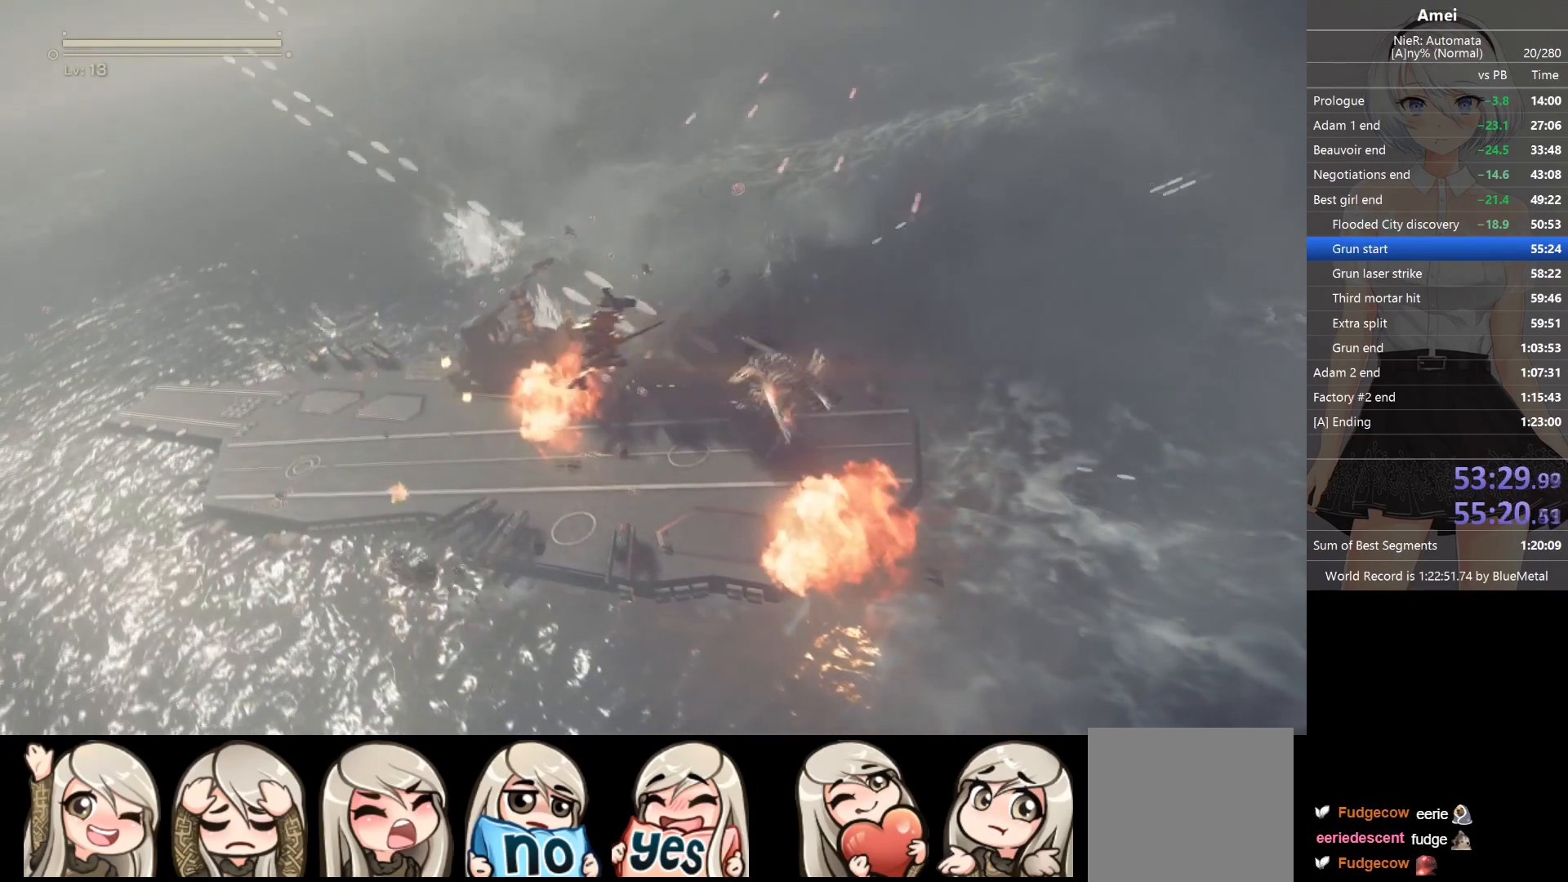
Gameplay with a controller (Xbox layout); each line is a JSON object with the inputs held at the frame after it. "events" lists button and stick changes between this image and that frame as [ms after this image, input, new state], when the widget could be followed in between.
{"buttons": ["L1"], "left_stick": "center", "right_stick": "up-left", "events": [[67, "left_stick", "center"]]}
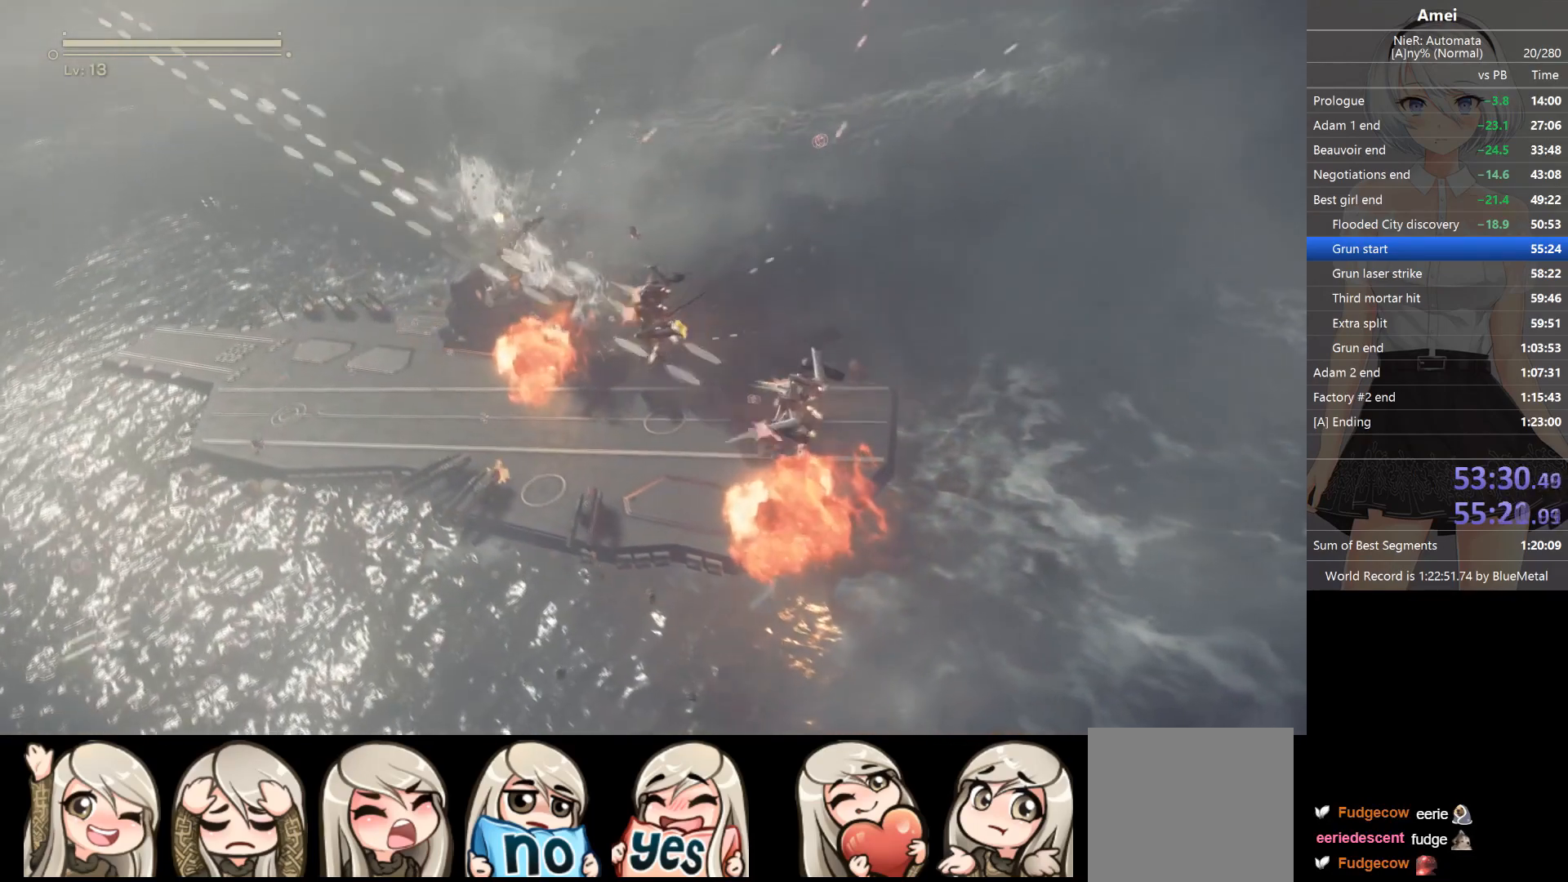
{"buttons": ["X", "L1"], "left_stick": "left", "right_stick": "up-left", "events": [[500, "X", "down"], [500, "left_stick", "left"]]}
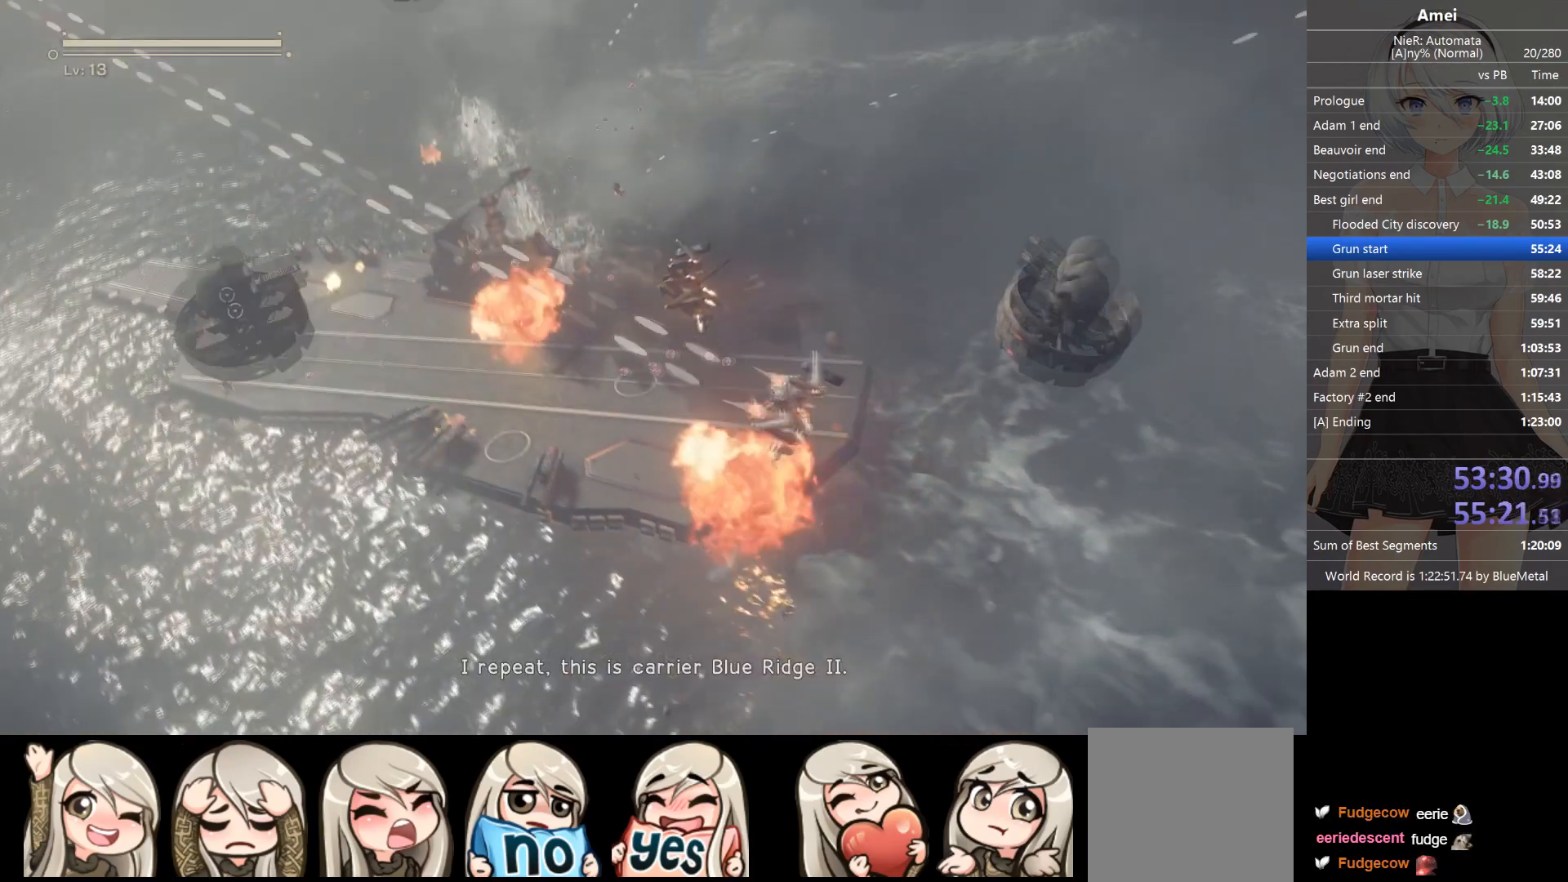
{"buttons": ["L1"], "left_stick": "down-left", "right_stick": "left", "events": [[34, "left_stick", "center"], [100, "left_stick", "down-right"], [200, "X", "up"], [267, "left_stick", "down"], [367, "left_stick", "down-left"], [401, "X", "down"], [467, "X", "up"], [501, "right_stick", "left"]]}
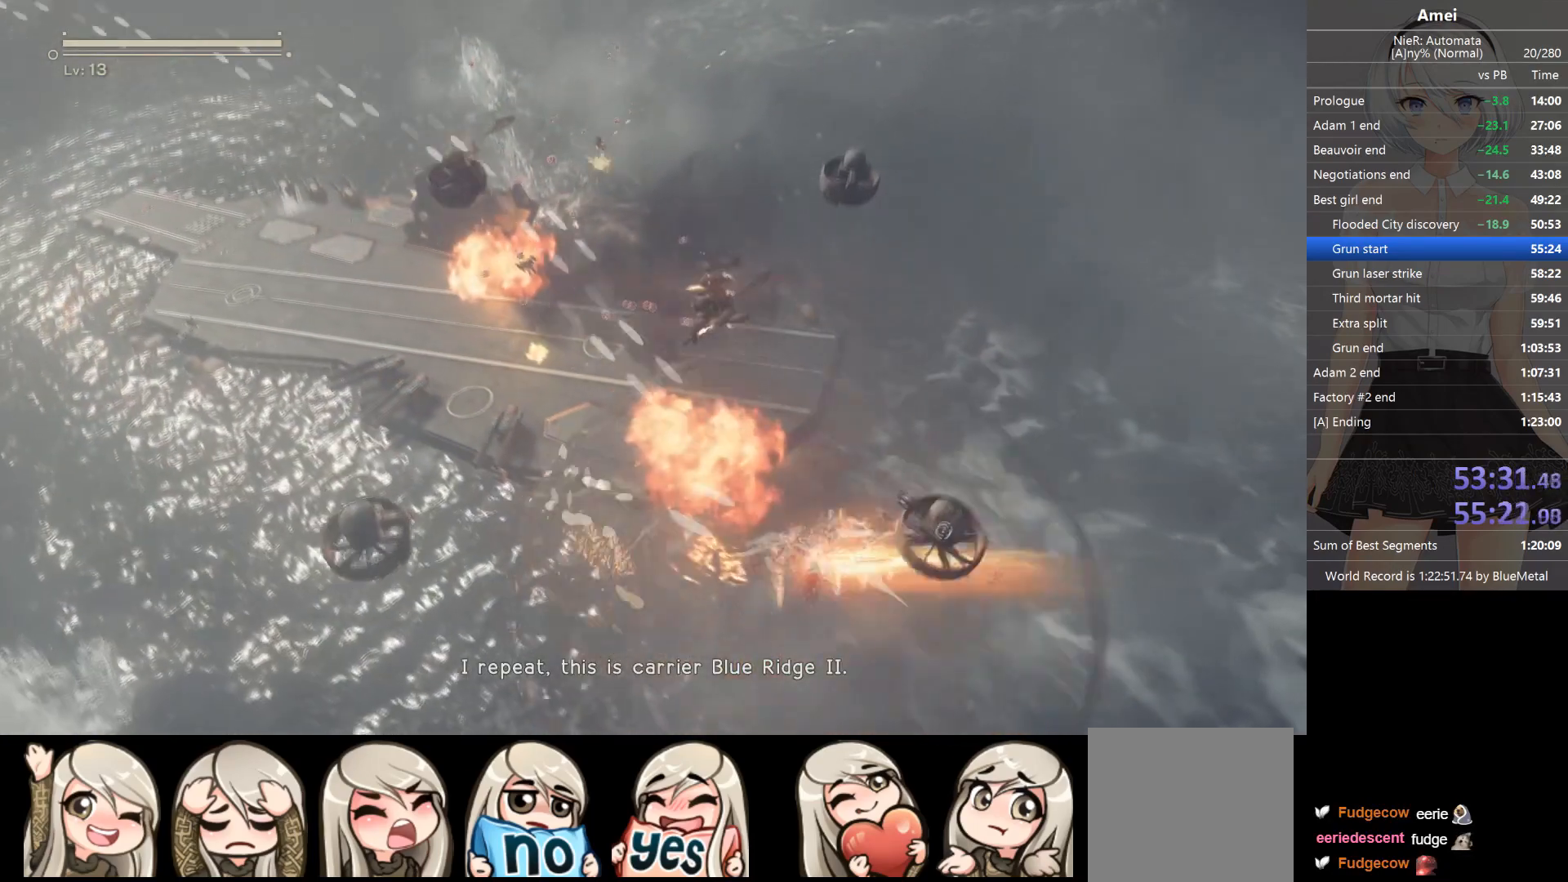
{"buttons": ["X", "L1"], "left_stick": "up", "right_stick": "up", "events": [[66, "X", "down"], [133, "X", "up"], [133, "left_stick", "up-left"], [200, "X", "down"], [200, "left_stick", "center"], [300, "X", "up"], [333, "right_stick", "up"], [367, "left_stick", "up"], [467, "X", "down"]]}
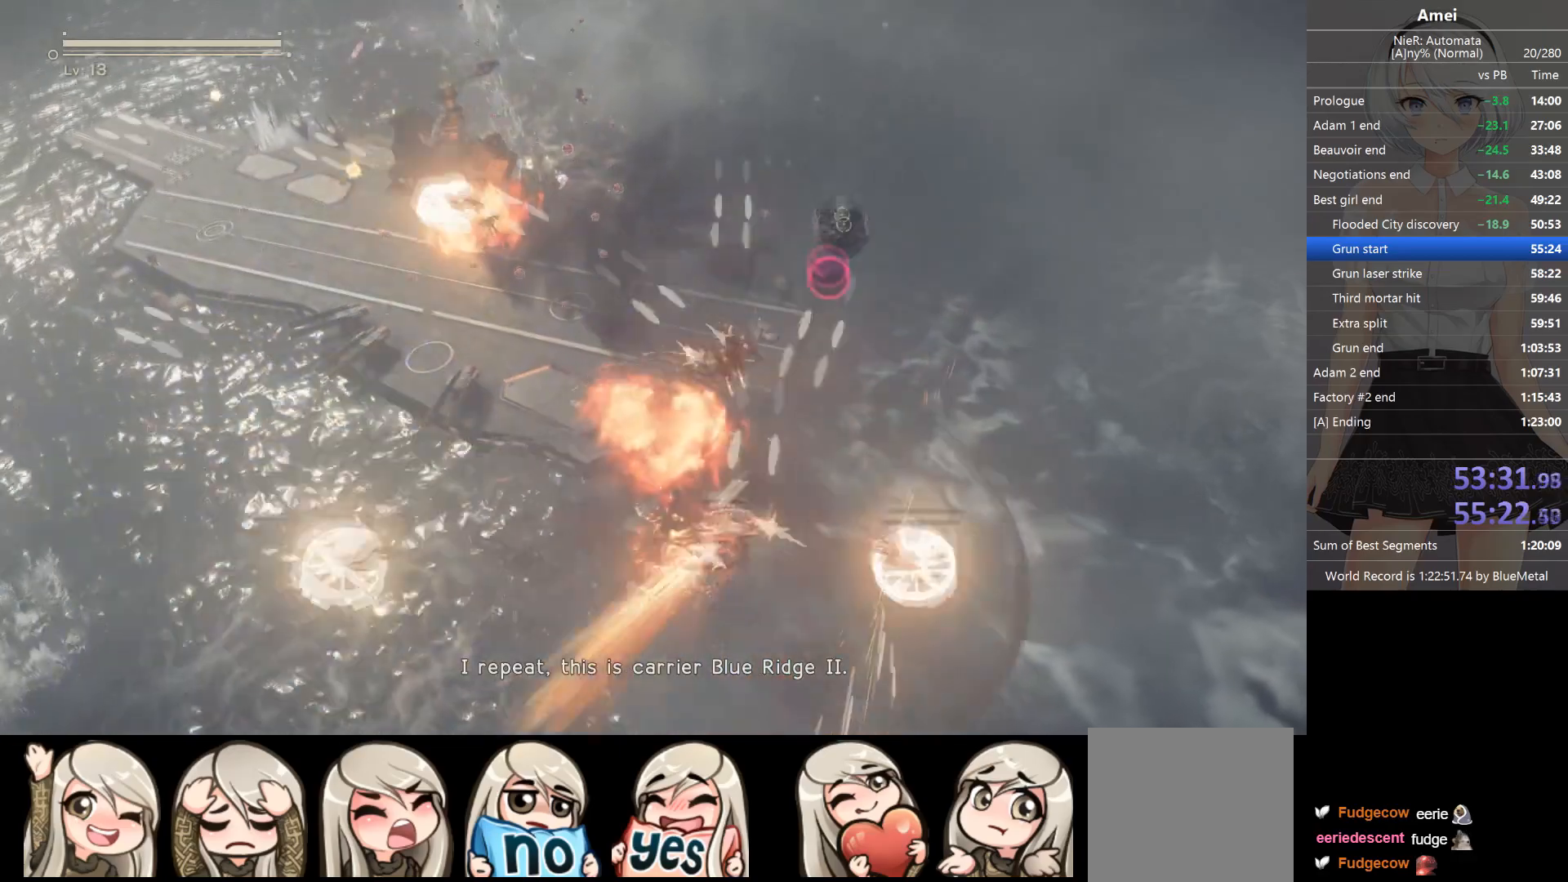
{"buttons": ["L1"], "left_stick": "up-left", "right_stick": "up-left", "events": [[67, "X", "up"], [401, "left_stick", "up-left"], [501, "right_stick", "up-left"]]}
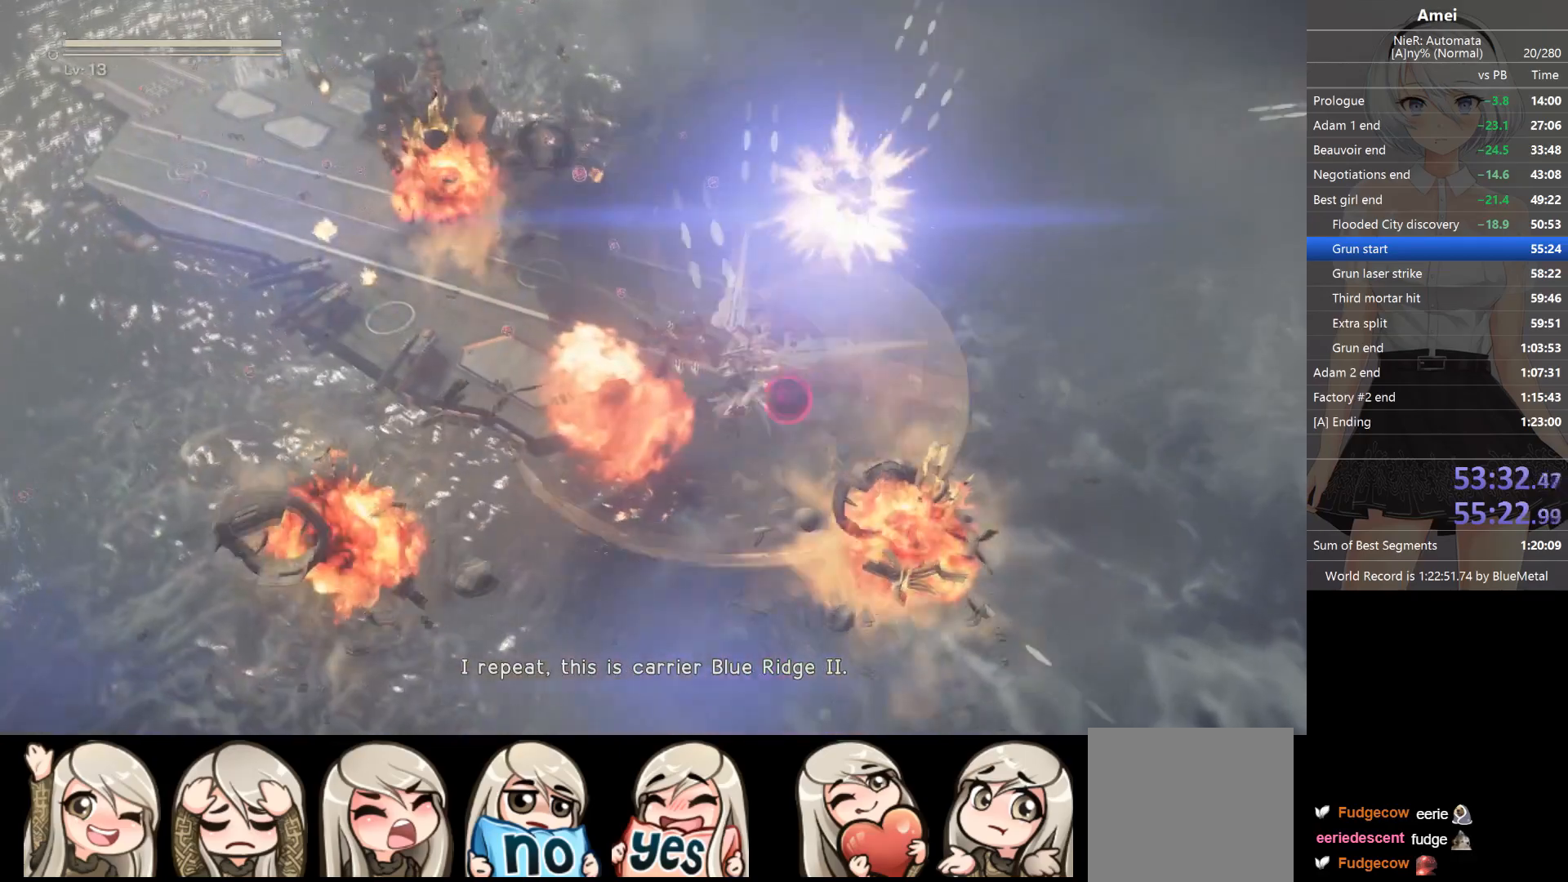
{"buttons": ["L1"], "left_stick": "down", "right_stick": "up-left", "events": [[300, "left_stick", "center"], [433, "left_stick", "down"]]}
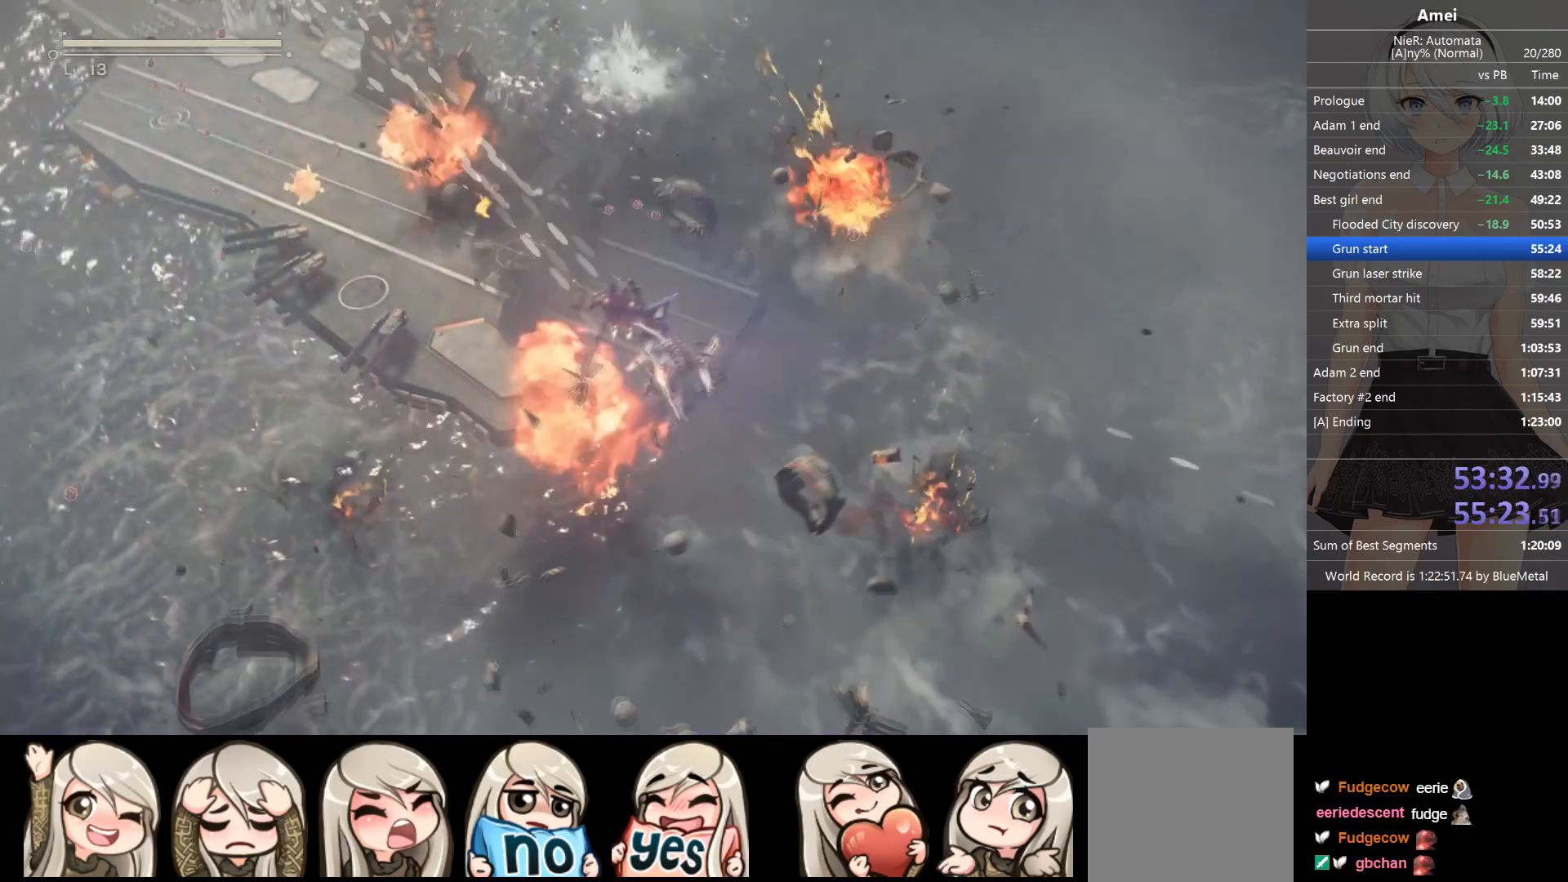
{"buttons": ["L1"], "left_stick": "down-right", "right_stick": "up-left", "events": [[67, "left_stick", "center"], [467, "left_stick", "down-right"]]}
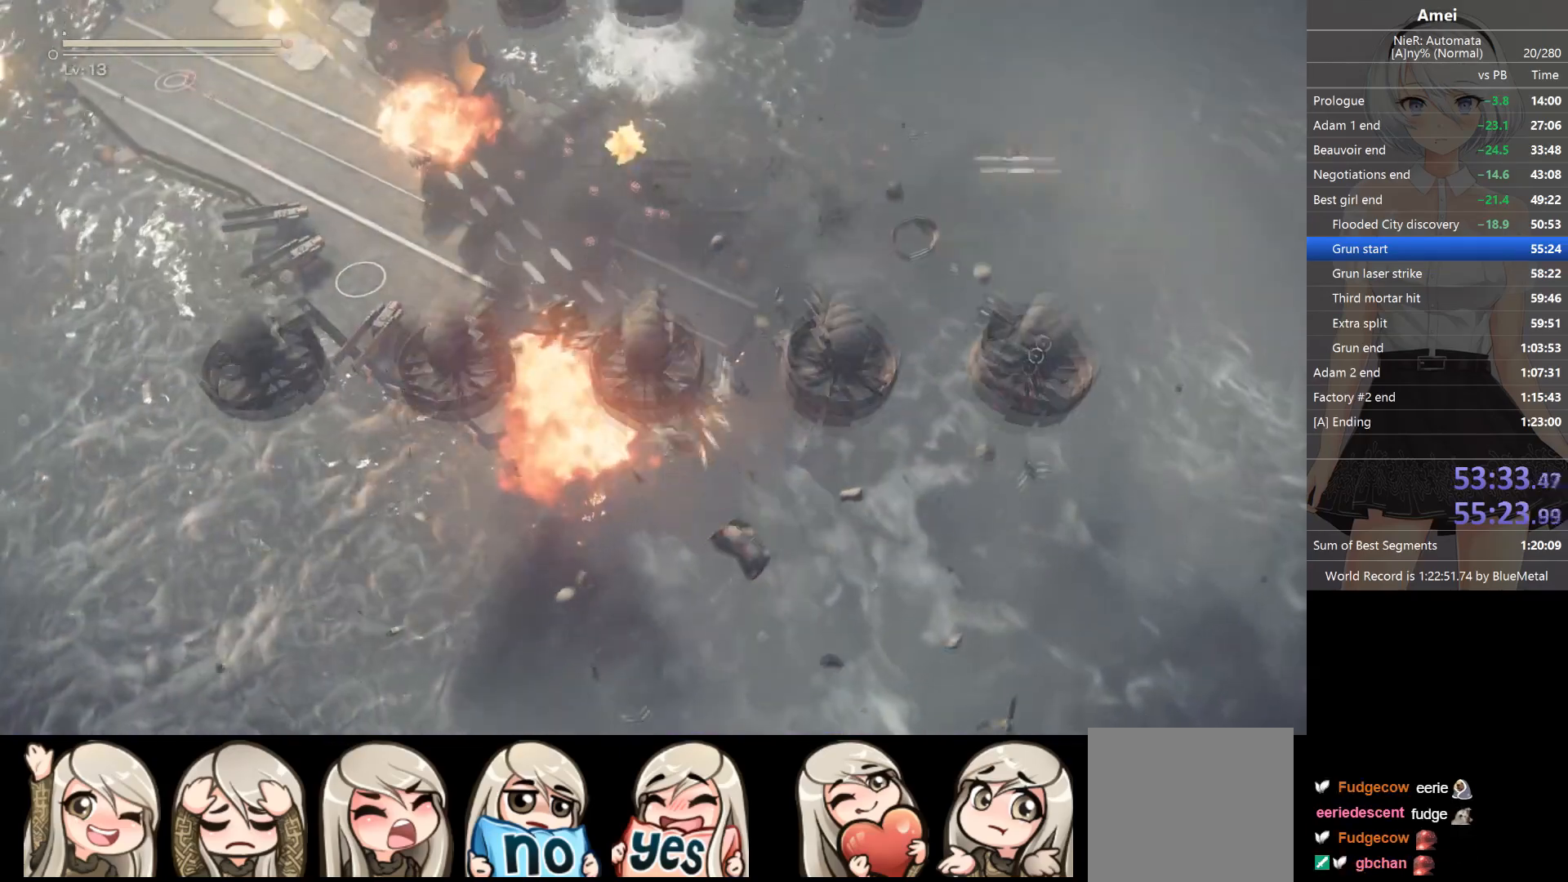
{"buttons": ["L1"], "left_stick": "up", "right_stick": "left", "events": [[66, "X", "down"], [233, "X", "up"], [233, "right_stick", "left"], [333, "left_stick", "center"], [500, "left_stick", "up"]]}
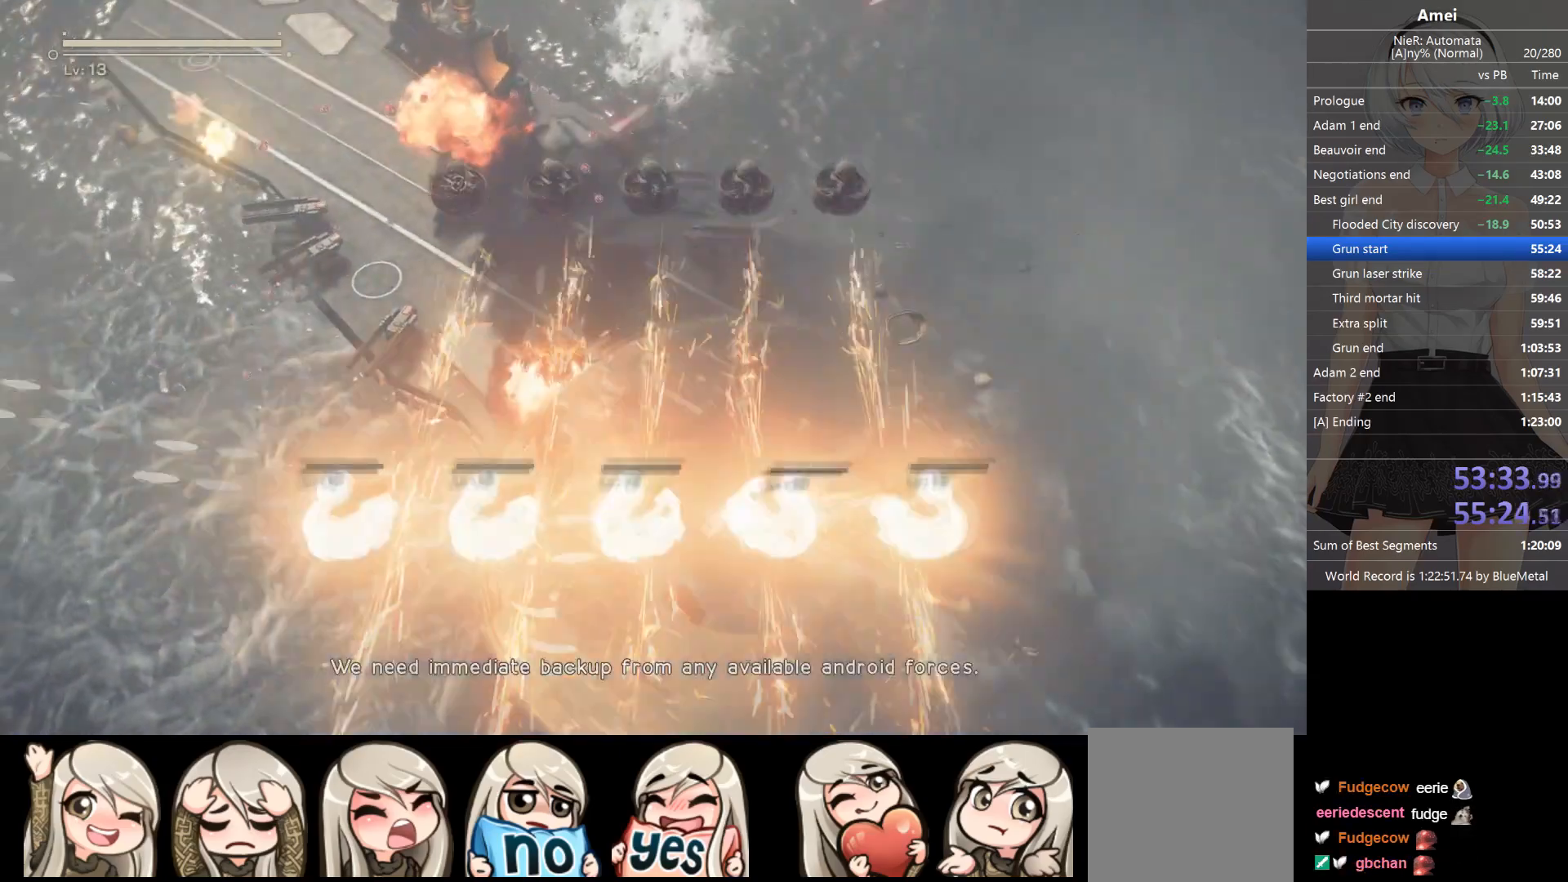
{"buttons": ["L1"], "left_stick": "up", "right_stick": "up", "events": [[67, "X", "down"], [200, "X", "up"], [200, "right_stick", "up-left"], [501, "right_stick", "up"]]}
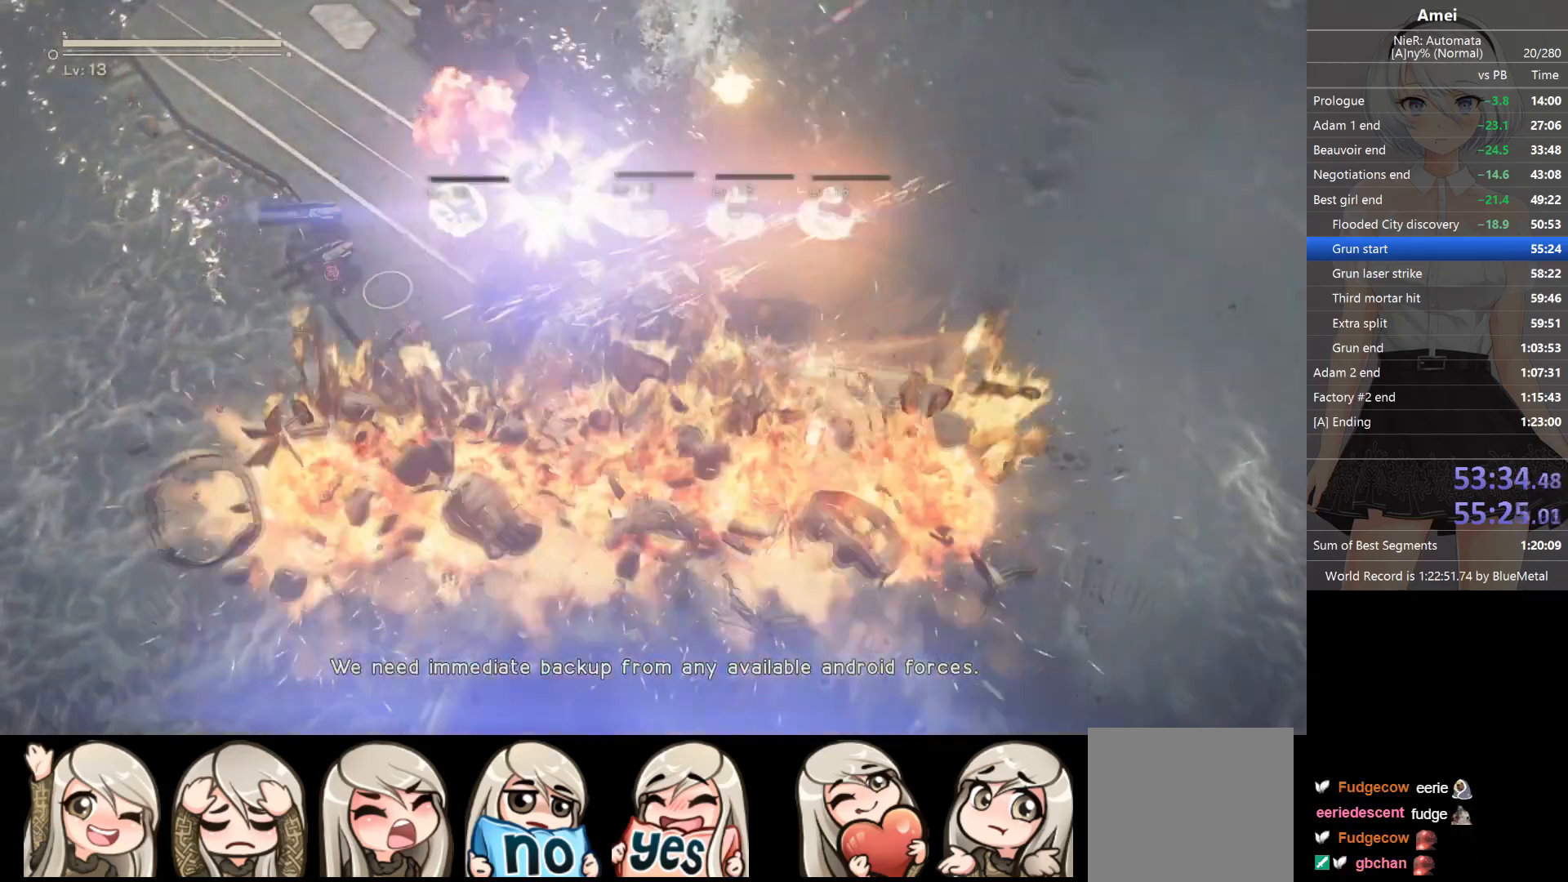
{"buttons": ["L1"], "left_stick": "down", "right_stick": "up-left", "events": [[100, "left_stick", "up-right"], [200, "left_stick", "center"], [233, "right_stick", "up-left"], [267, "left_stick", "down-left"], [467, "left_stick", "down"]]}
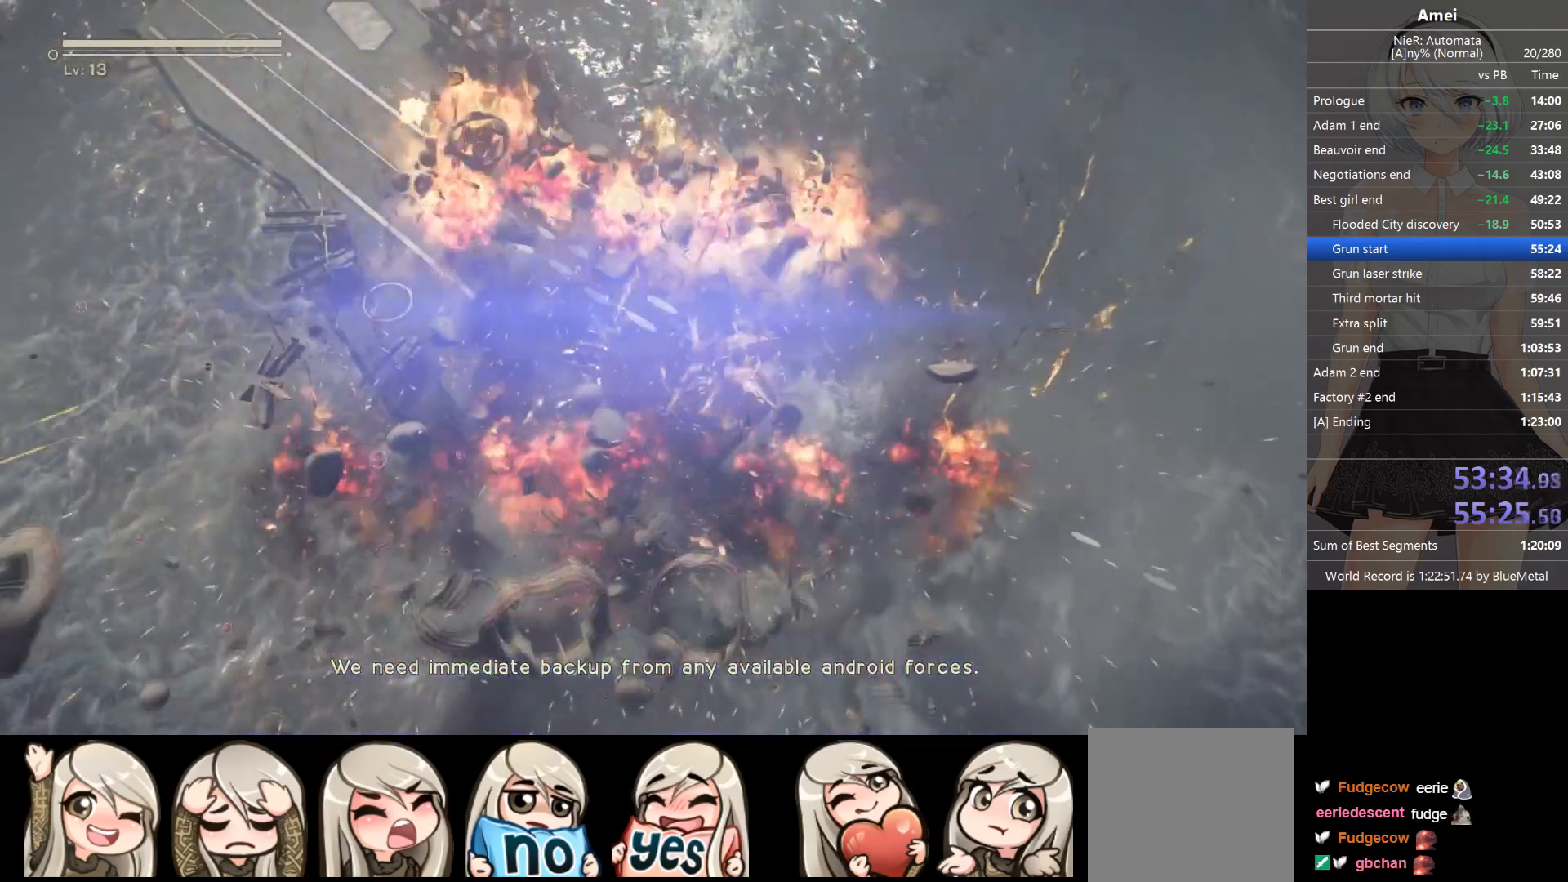
{"buttons": ["L1"], "left_stick": "center", "right_stick": "up-left", "events": [[67, "left_stick", "center"]]}
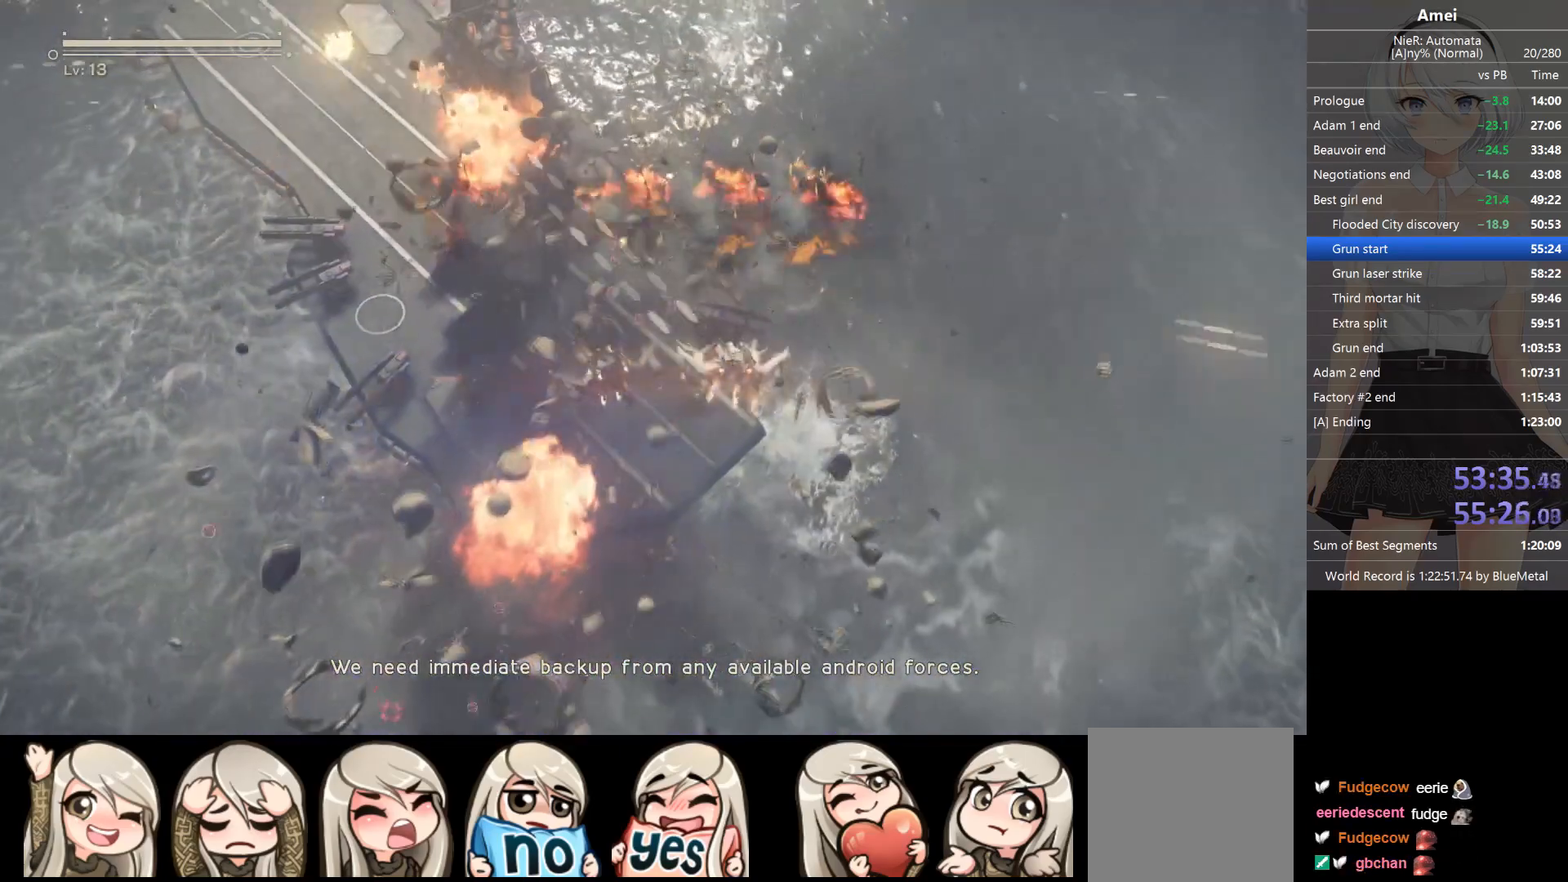
{"buttons": ["L1"], "left_stick": "center", "right_stick": "up-left", "events": []}
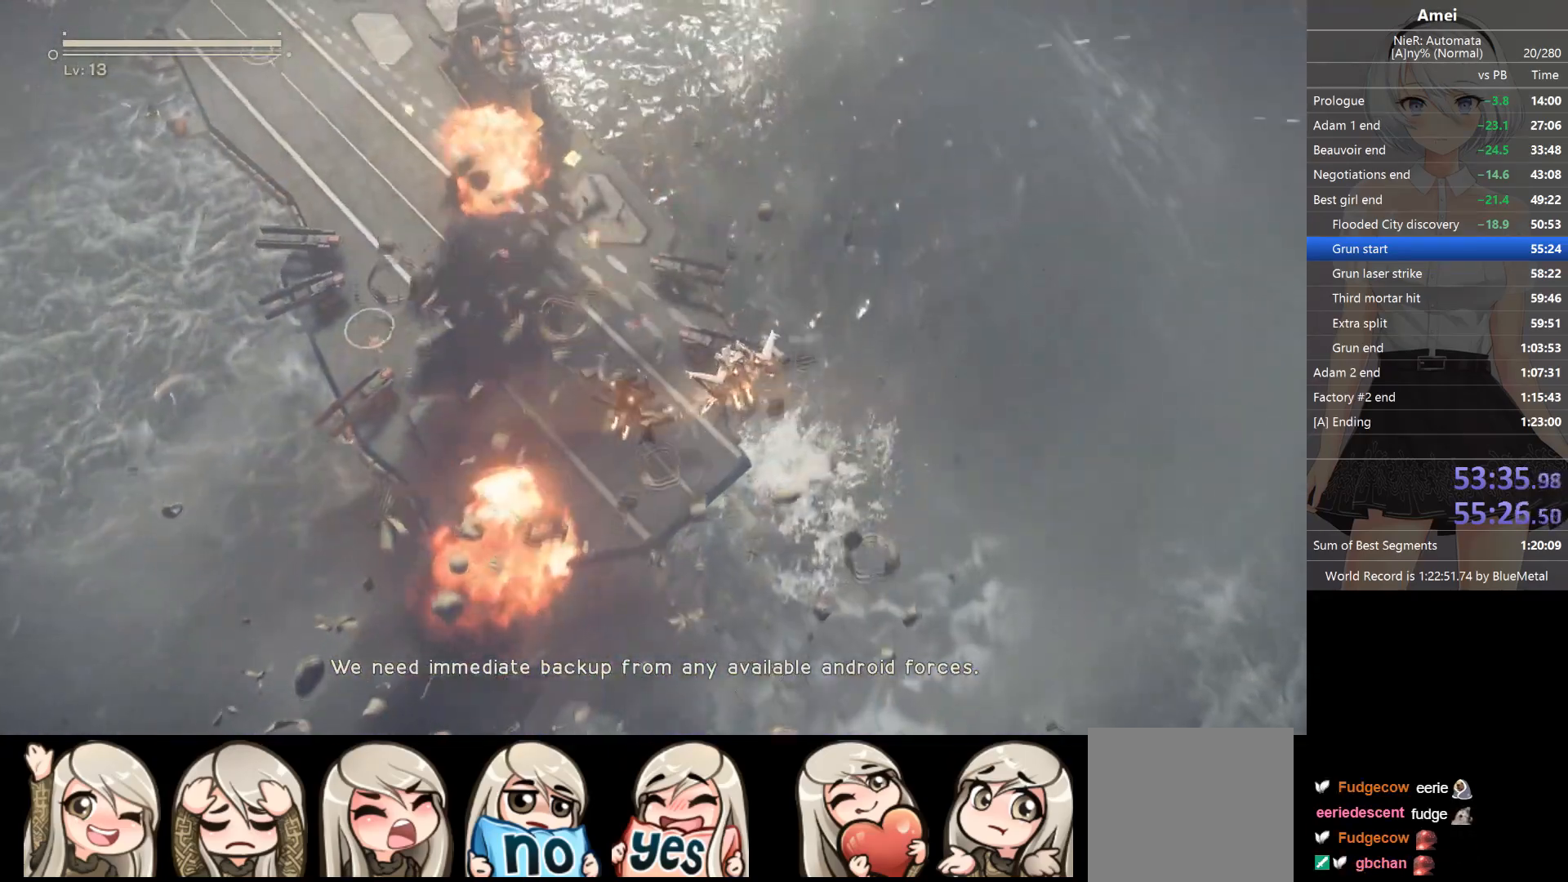
{"buttons": ["L1"], "left_stick": "down-left", "right_stick": "up-left", "events": [[467, "left_stick", "down-left"]]}
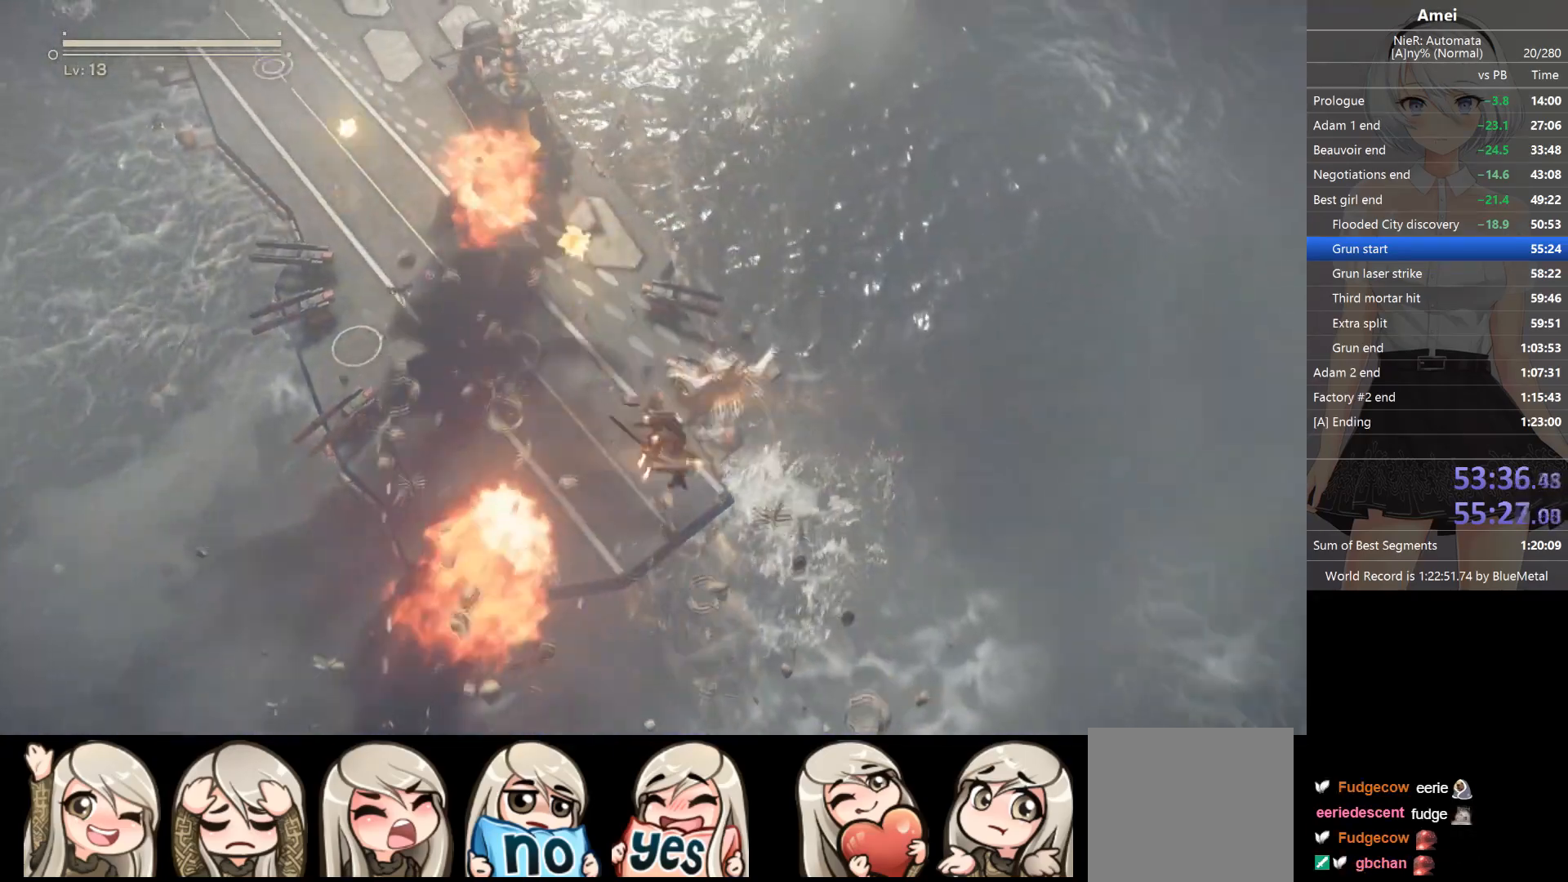
{"buttons": ["L1"], "left_stick": "center", "right_stick": "up-left", "events": [[133, "left_stick", "center"]]}
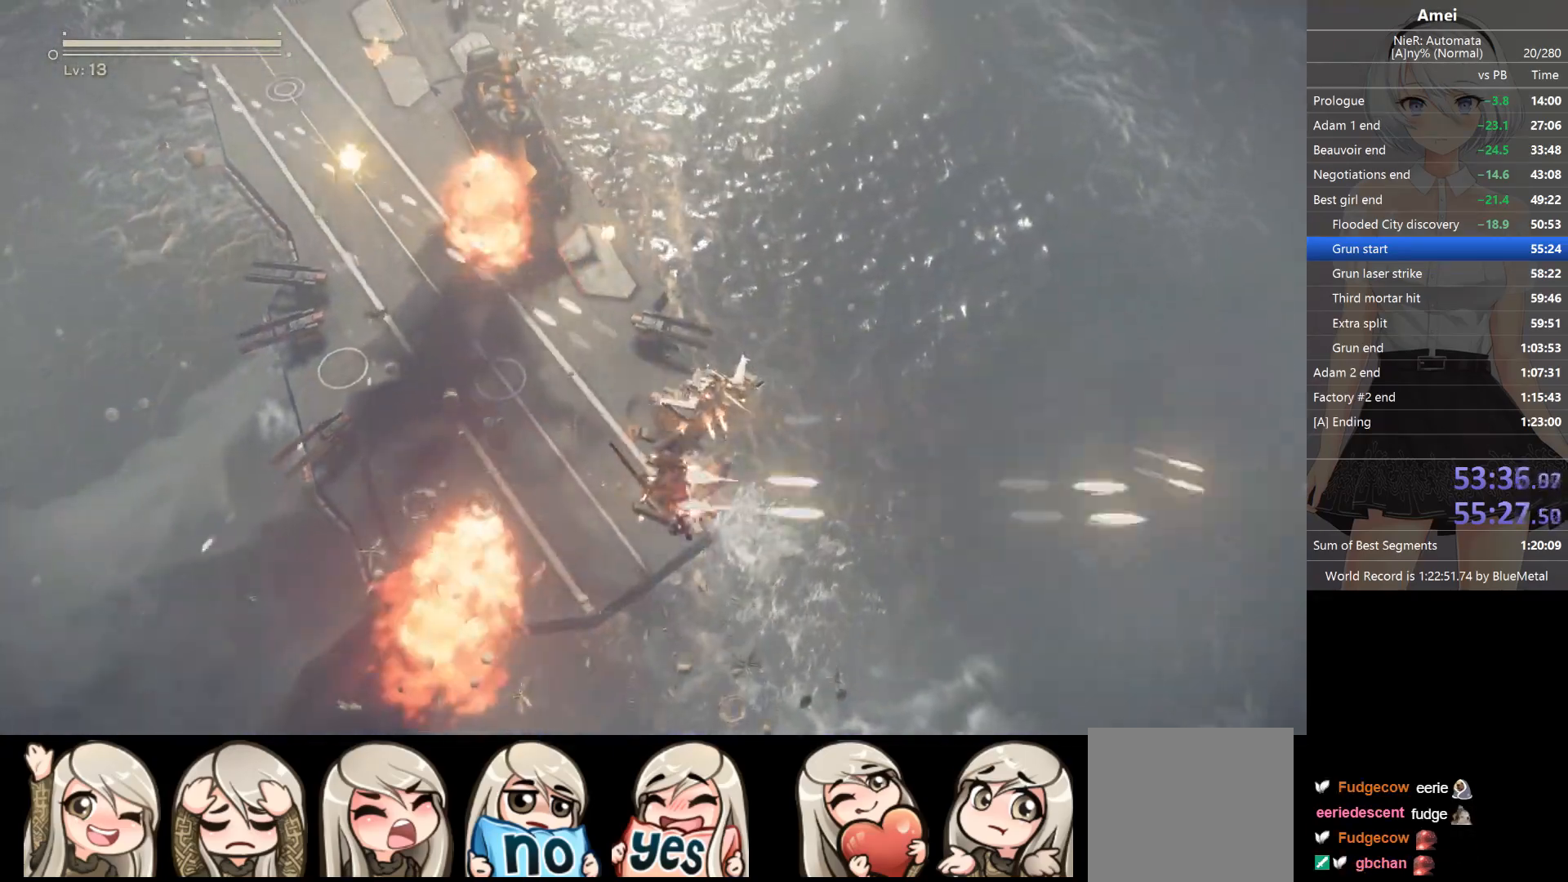
{"buttons": ["L1"], "left_stick": "center", "right_stick": "up-left", "events": []}
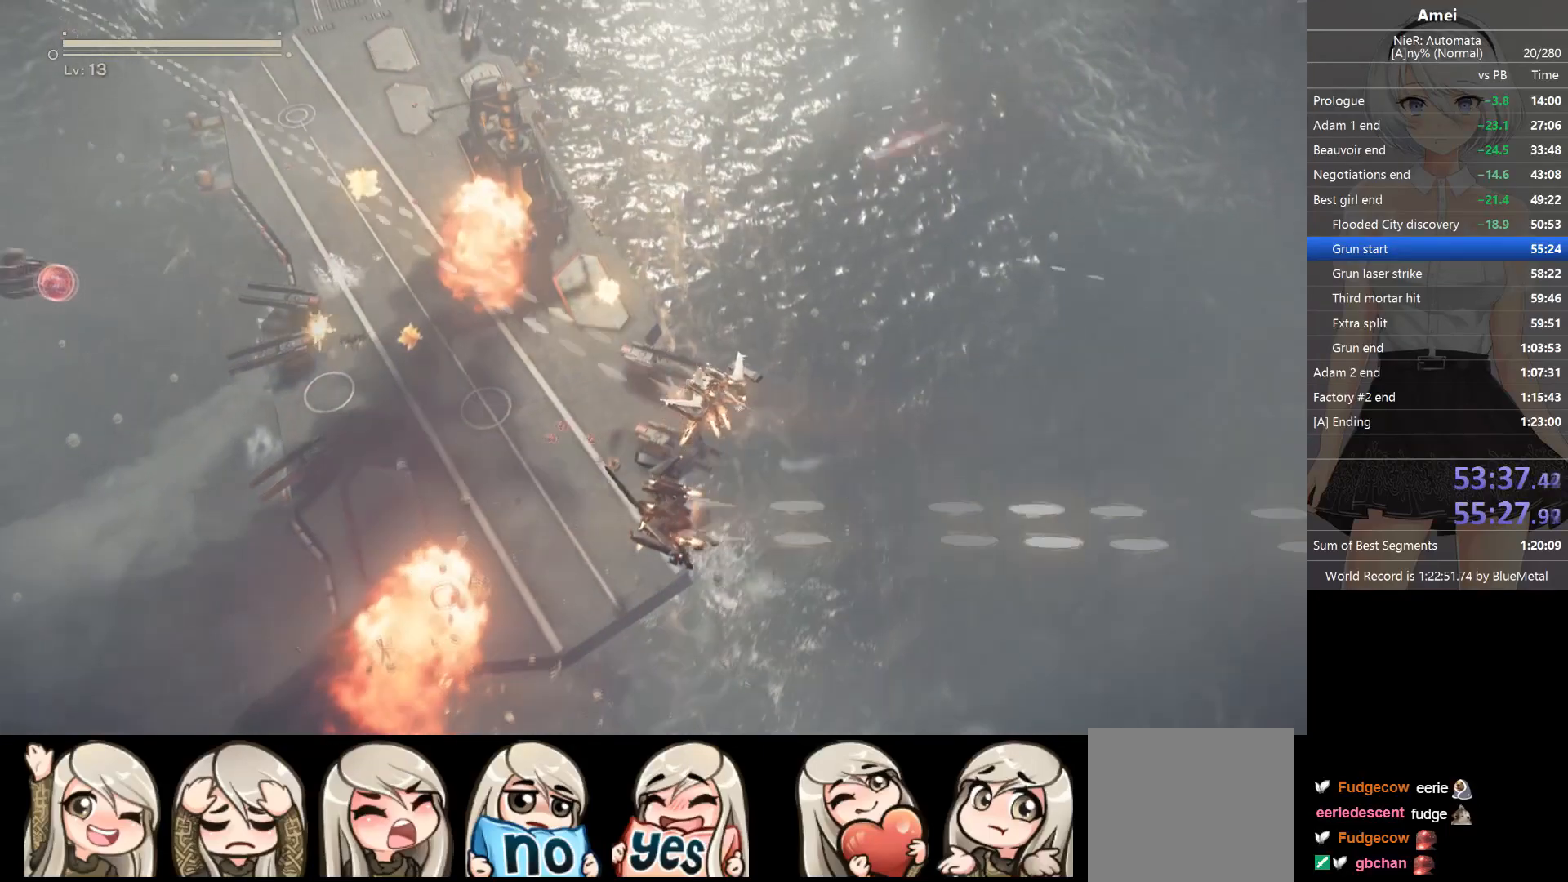
{"buttons": ["L1"], "left_stick": "left", "right_stick": "up-left", "events": [[100, "left_stick", "down-left"], [201, "left_stick", "left"]]}
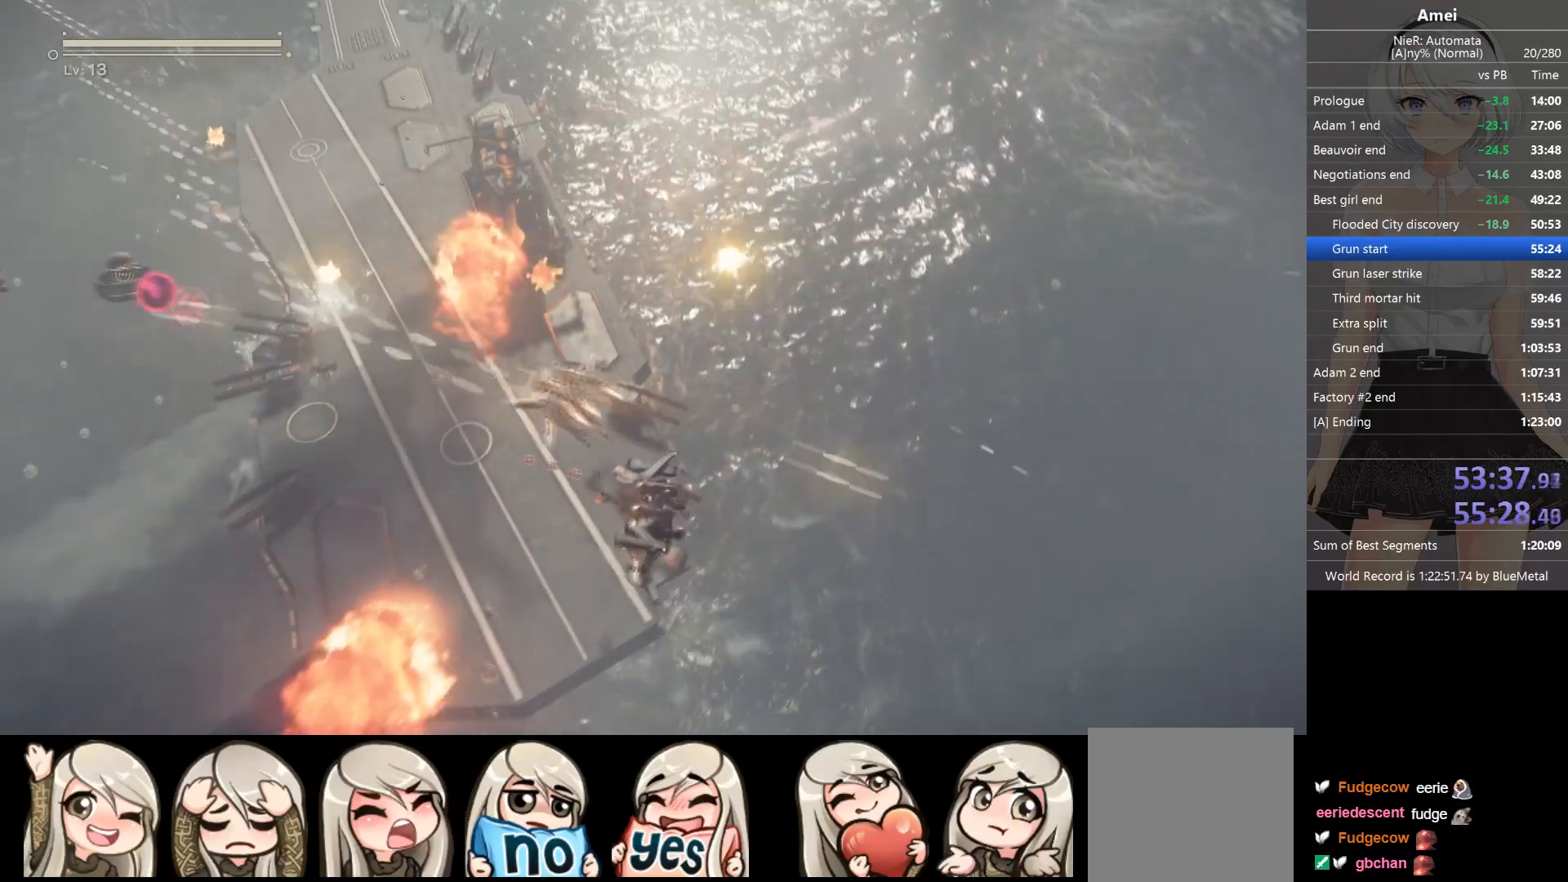
{"buttons": ["L1"], "left_stick": "left", "right_stick": "up-left", "events": []}
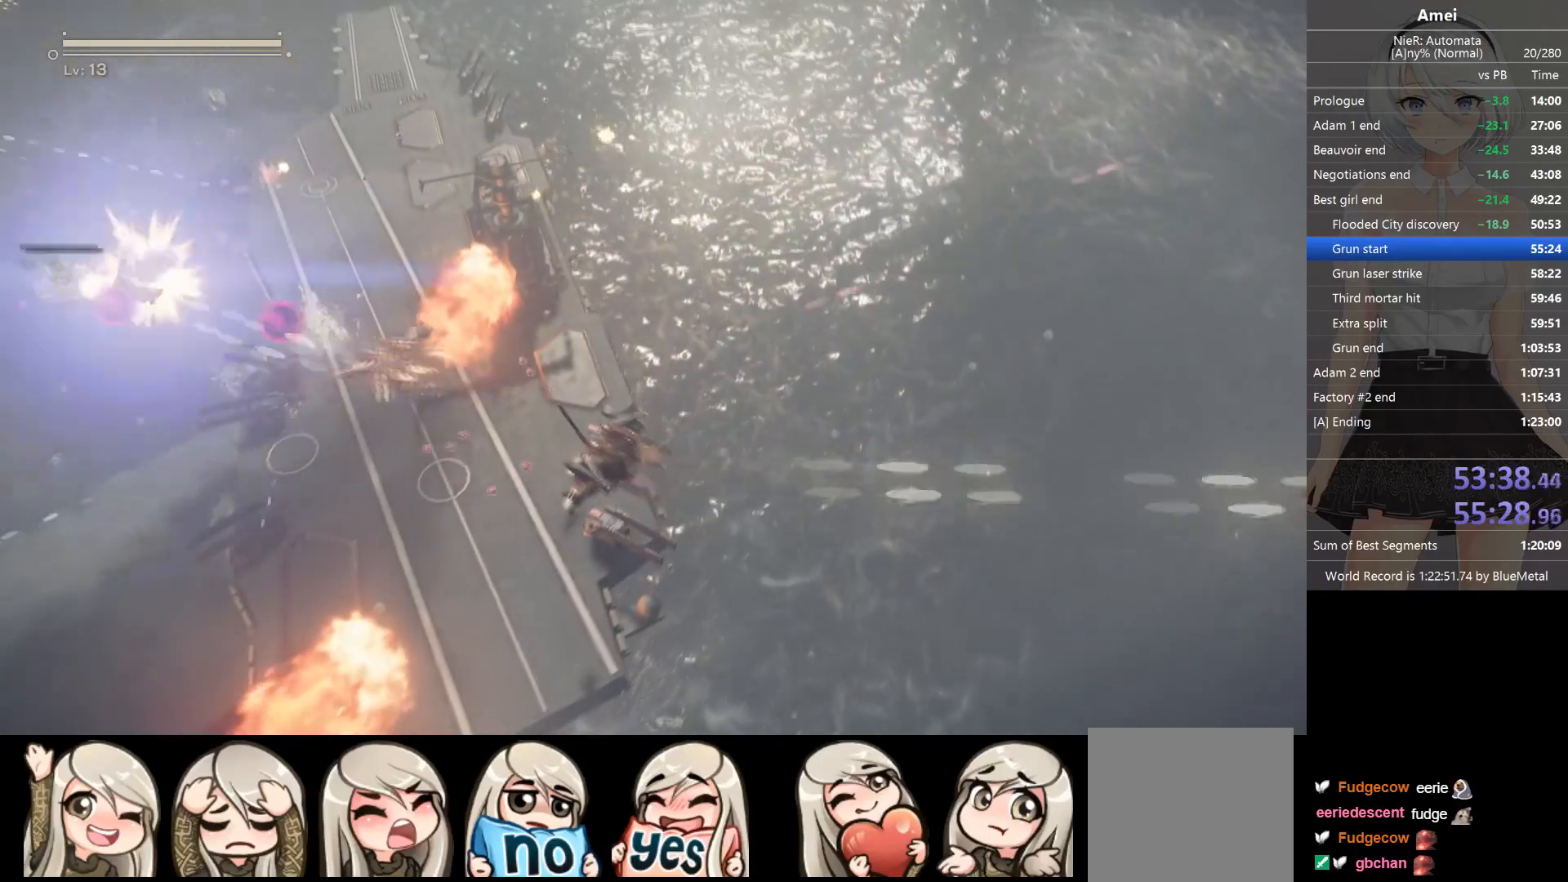
{"buttons": ["L1"], "left_stick": "left", "right_stick": "up-left", "events": []}
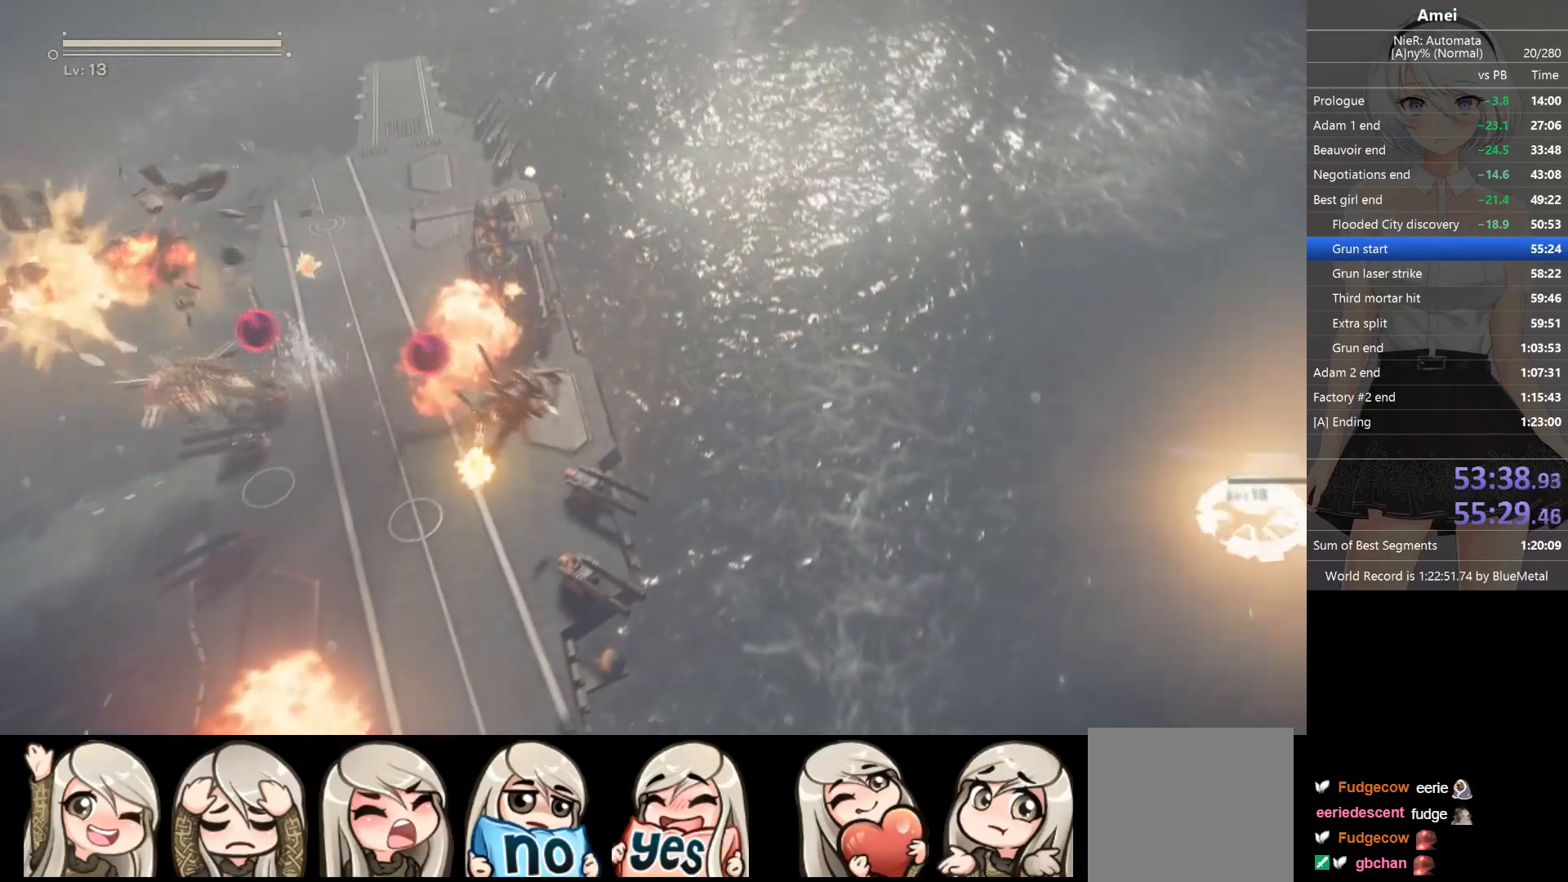
{"buttons": ["Y", "L1"], "left_stick": "left", "right_stick": "right", "events": [[233, "right_stick", "right"], [400, "Y", "down"]]}
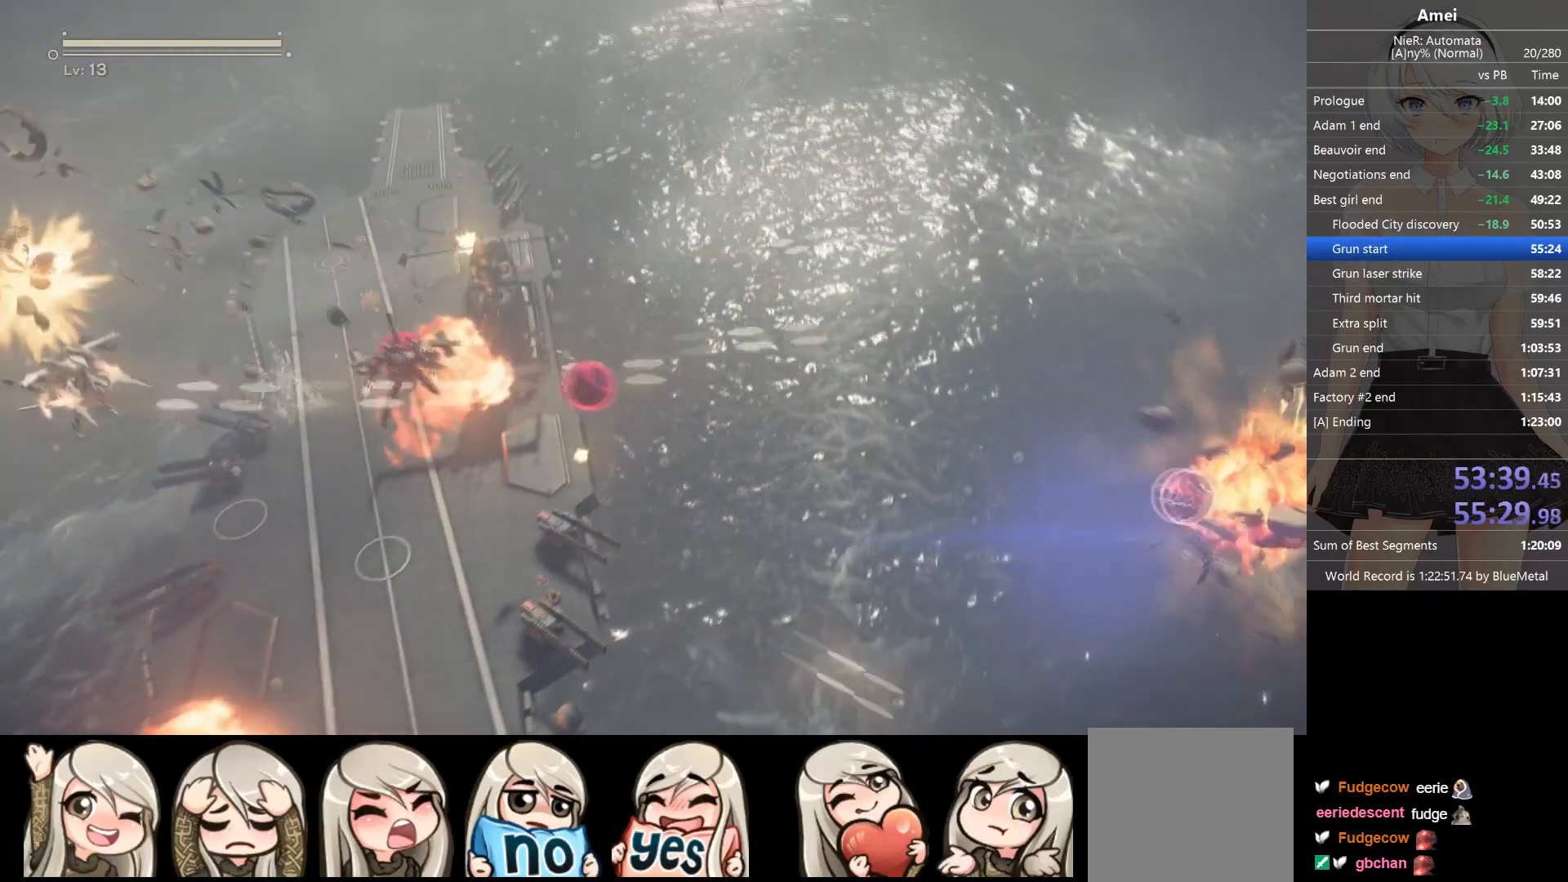
{"buttons": ["L1"], "left_stick": "left", "right_stick": "right", "events": [[100, "Y", "up"]]}
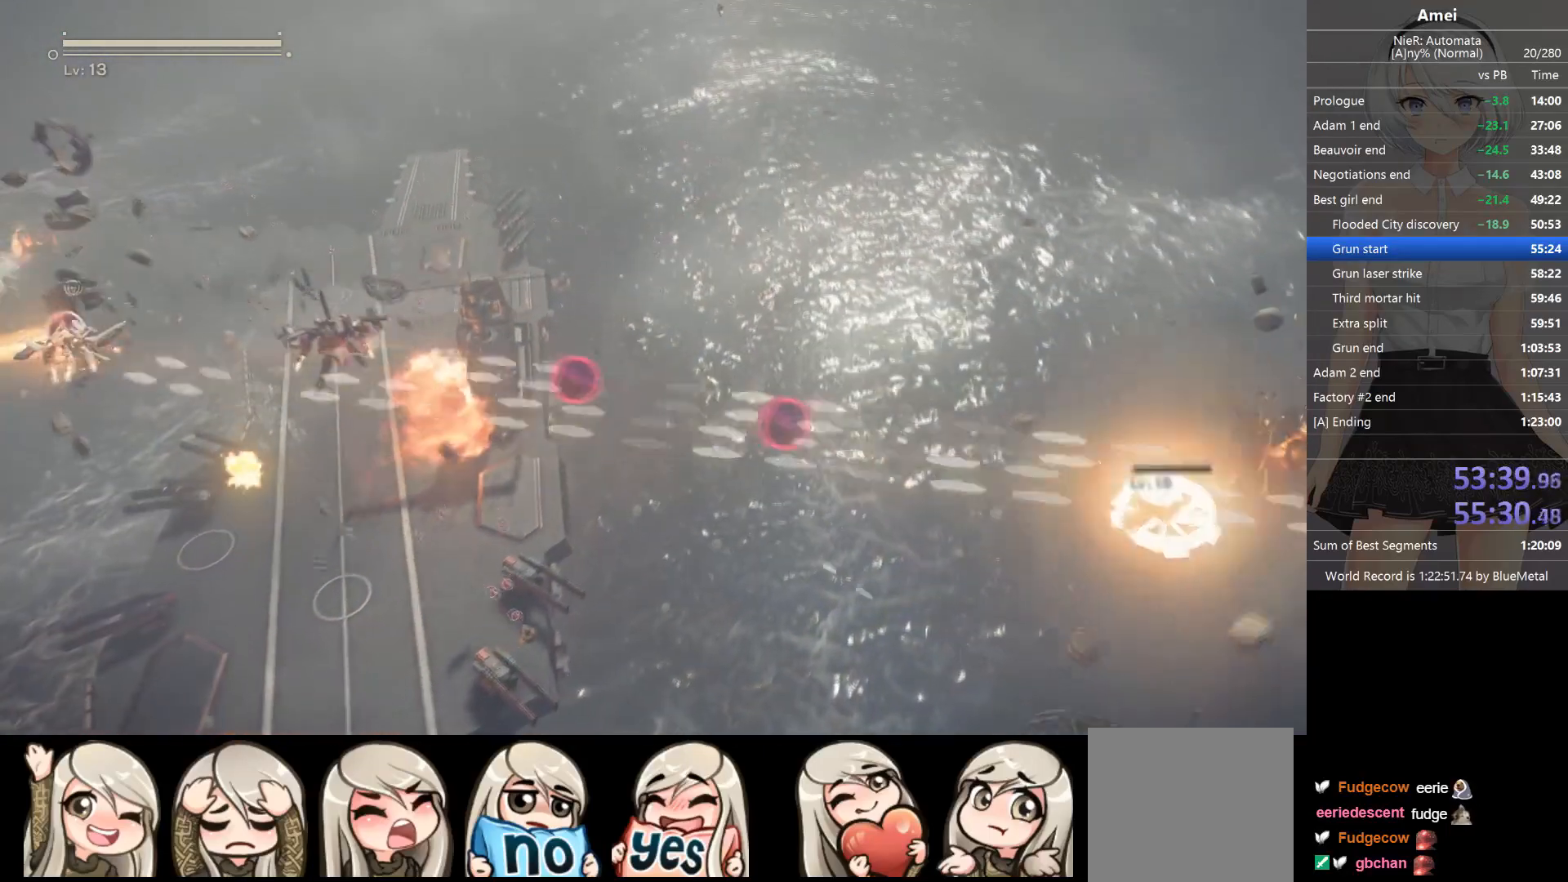
{"buttons": ["L1"], "left_stick": "center", "right_stick": "right", "events": [[467, "left_stick", "center"]]}
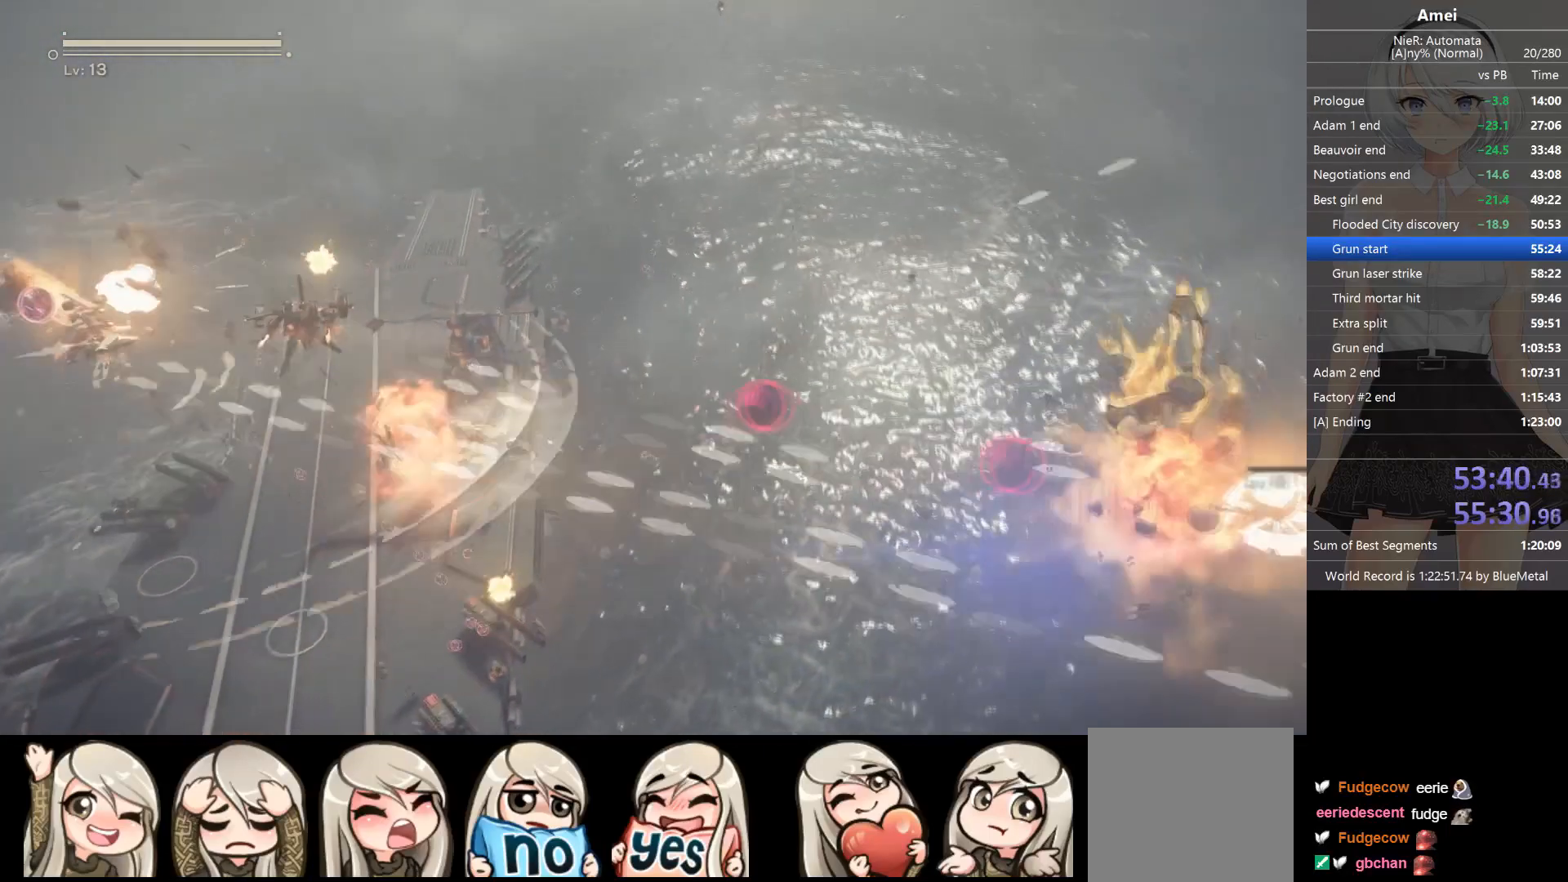
{"buttons": ["L1"], "left_stick": "center", "right_stick": "right", "events": []}
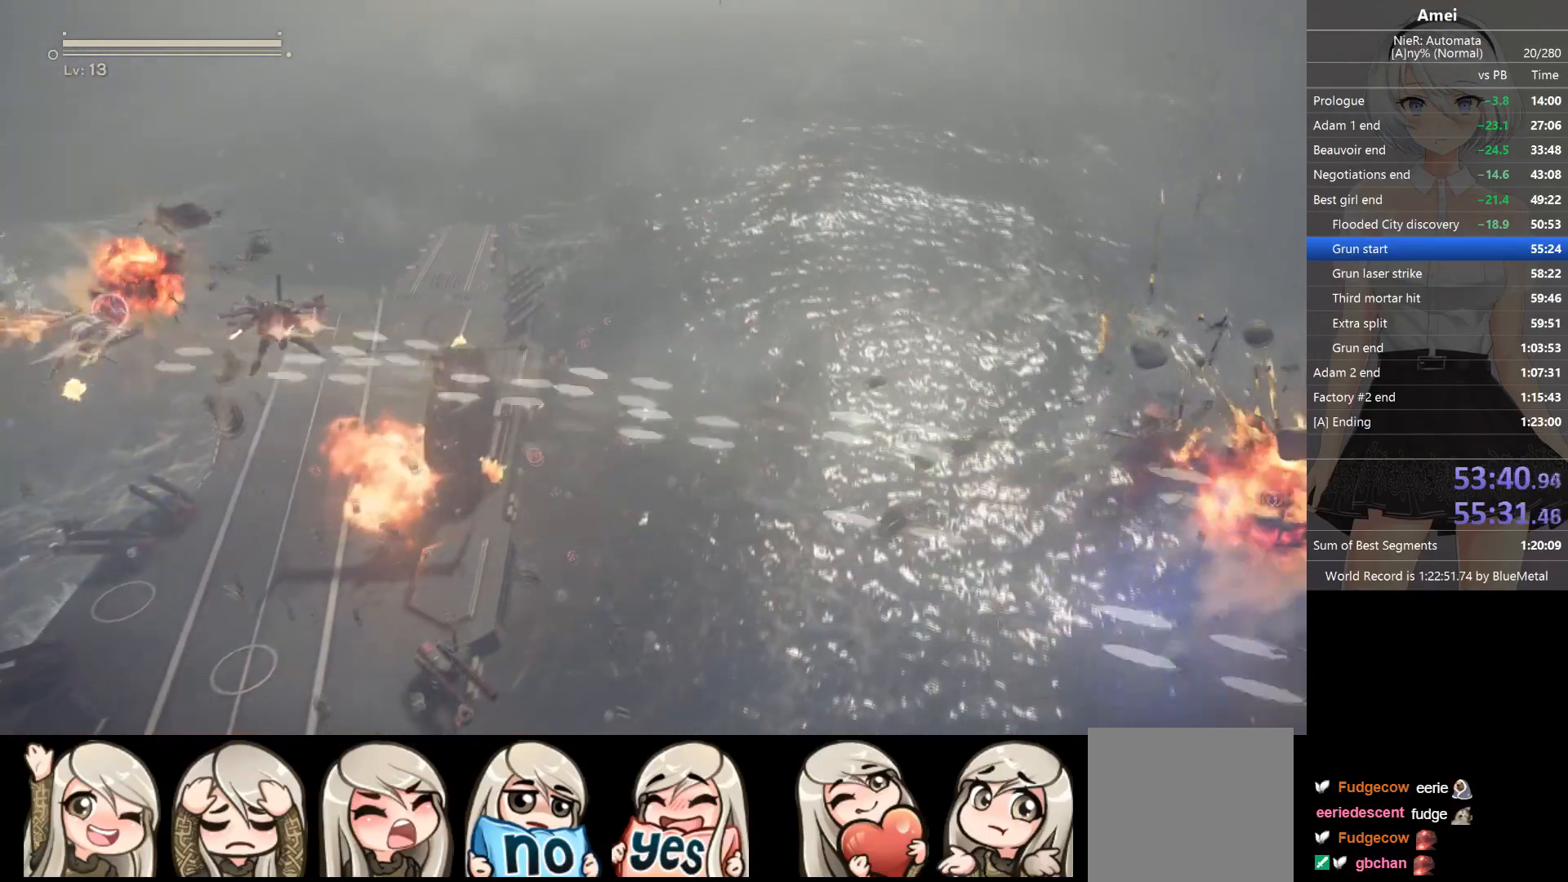
{"buttons": ["L1"], "left_stick": "center", "right_stick": "up-right", "events": [[67, "right_stick", "up-left"], [500, "right_stick", "up-right"]]}
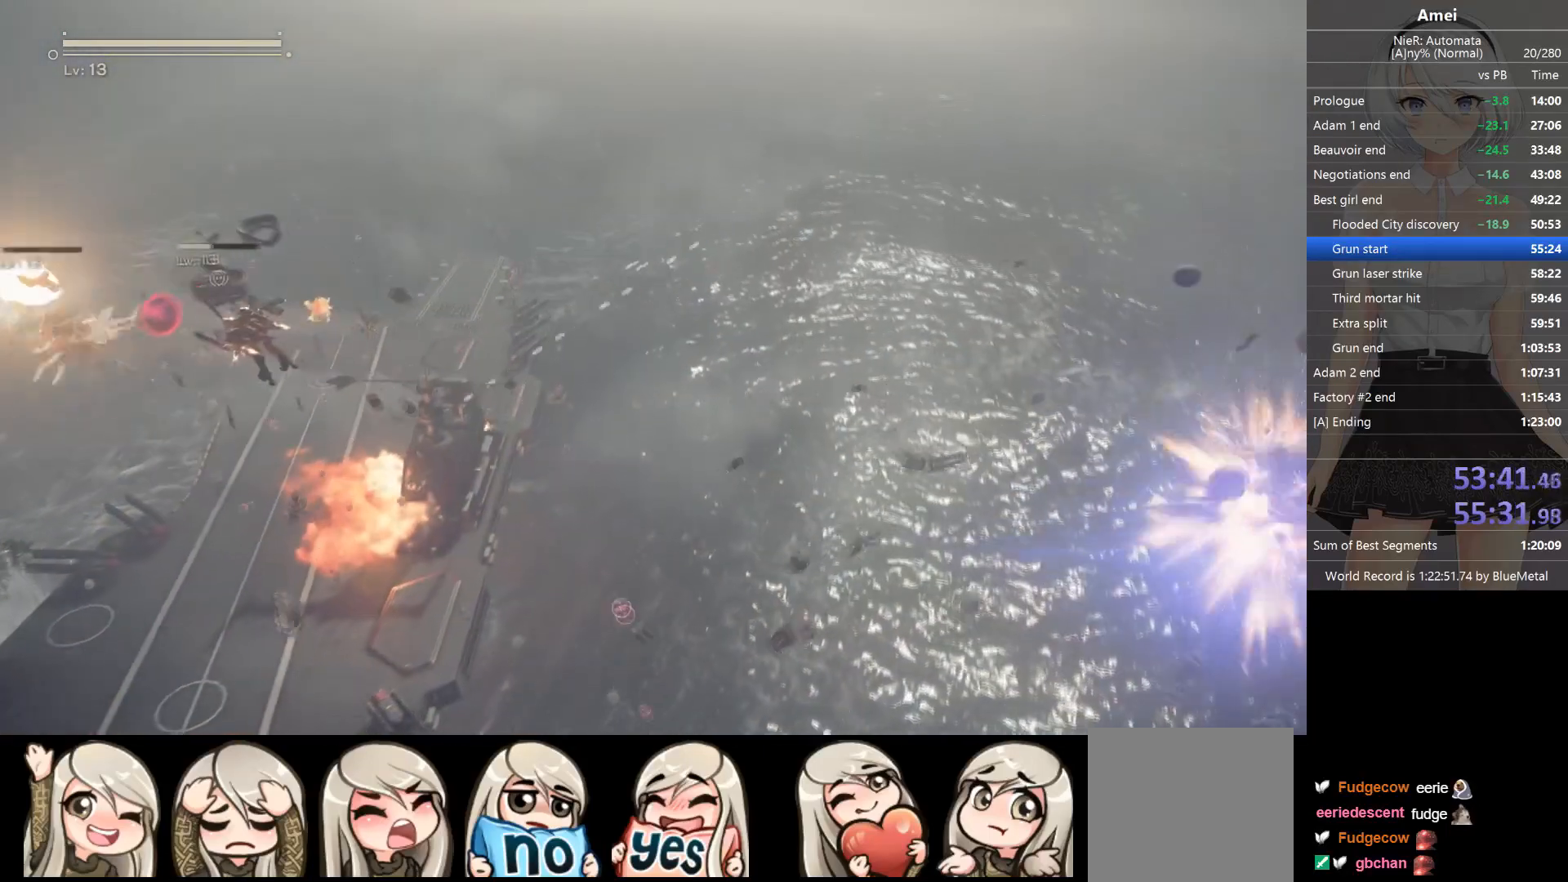
{"buttons": ["X", "L1"], "left_stick": "center", "right_stick": "right", "events": [[100, "right_stick", "right"], [467, "X", "down"]]}
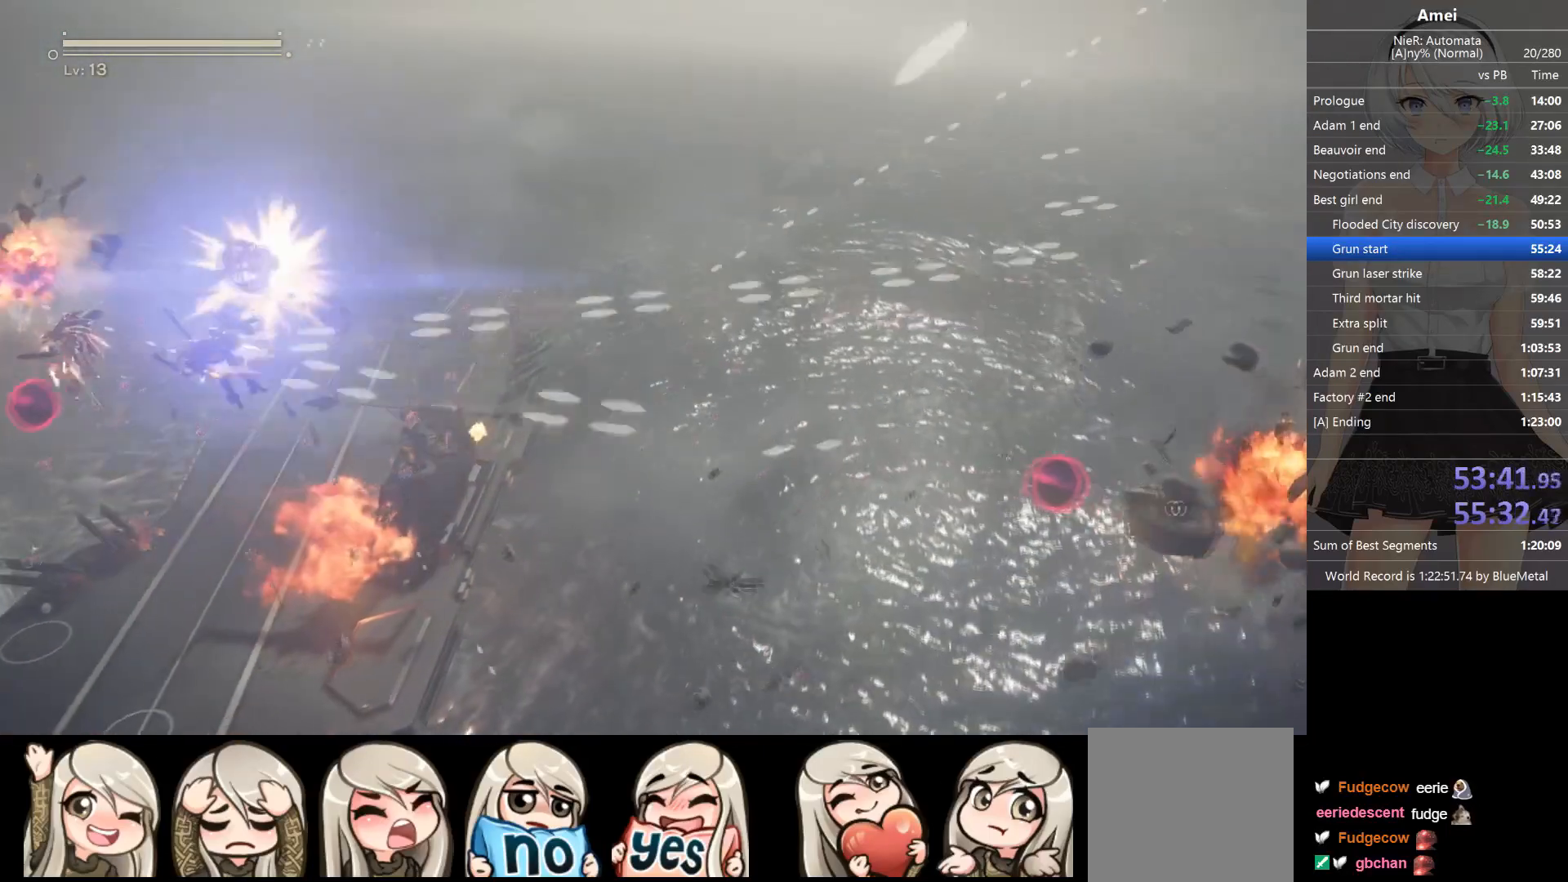
{"buttons": ["L1"], "left_stick": "center", "right_stick": "right", "events": [[100, "X", "up"], [334, "X", "down"], [434, "X", "up"]]}
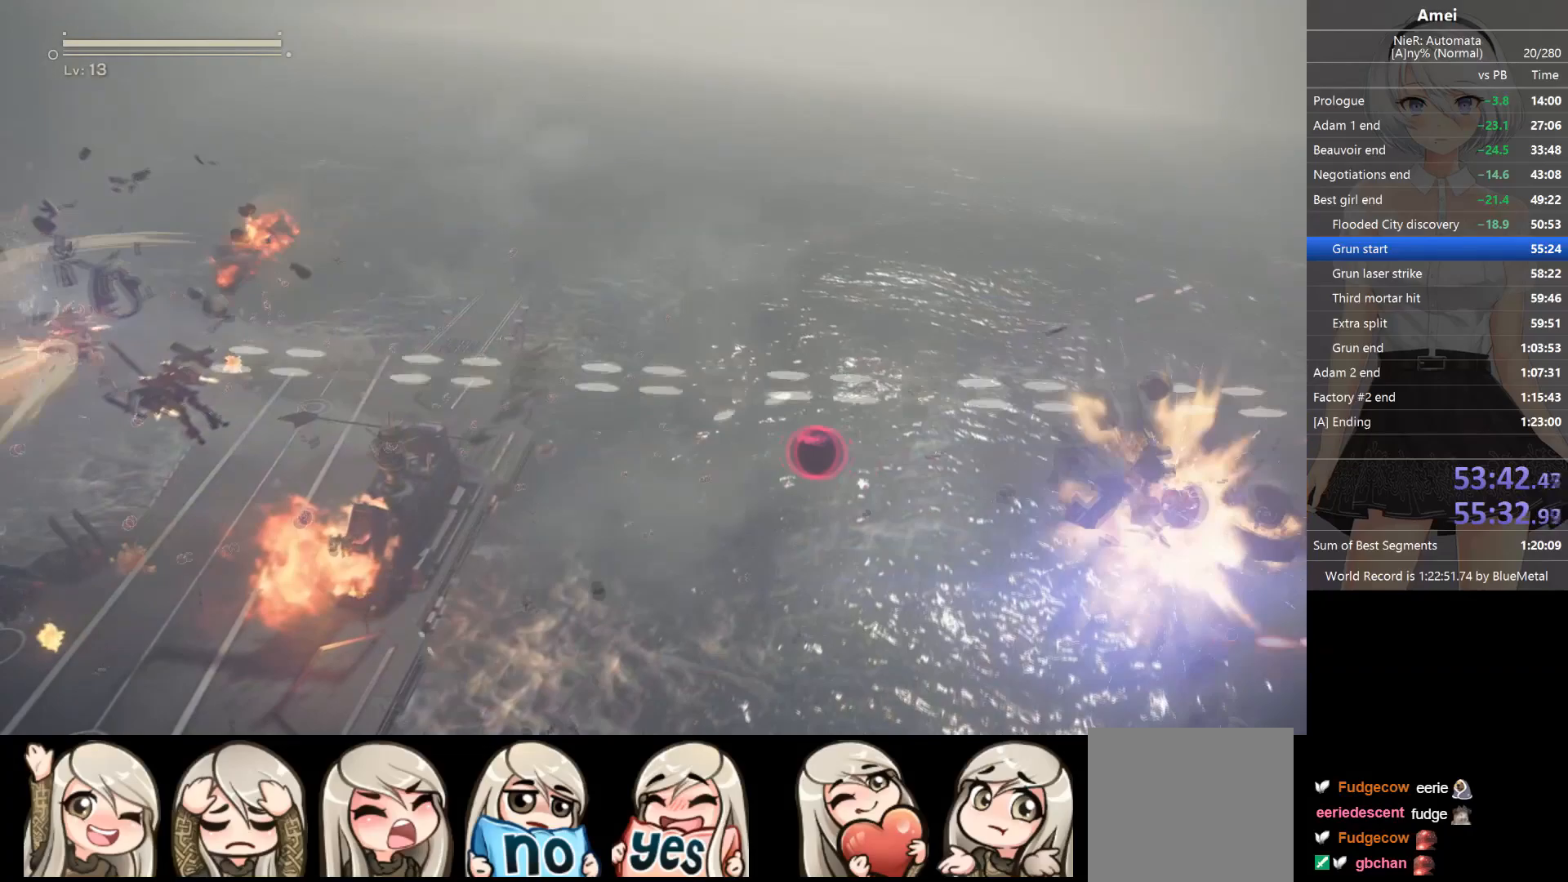
{"buttons": ["L1"], "left_stick": "center", "right_stick": "right", "events": []}
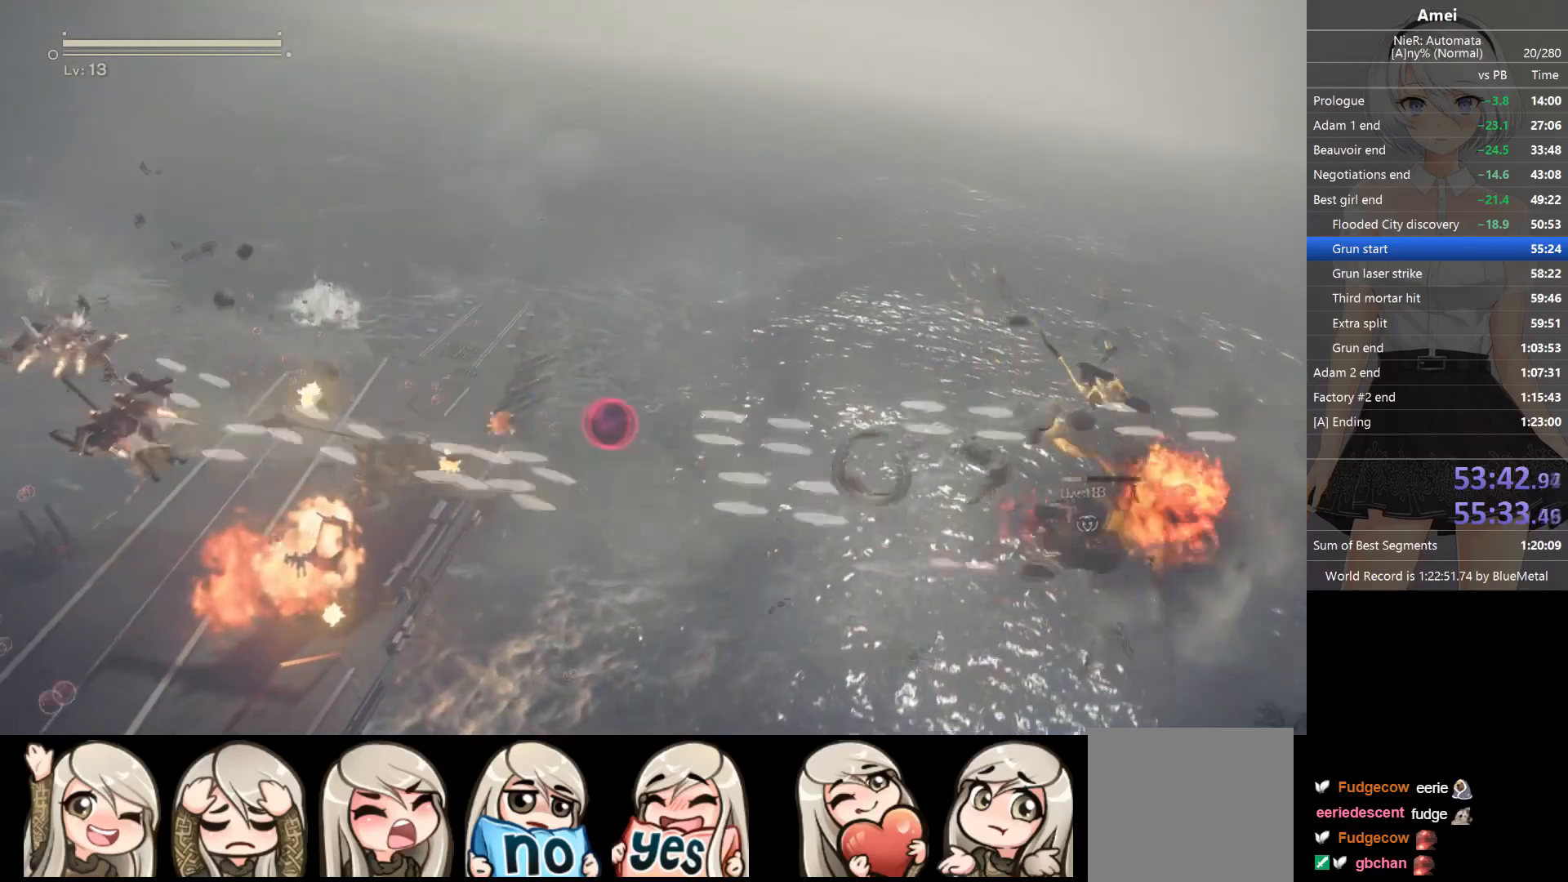
{"buttons": ["L1"], "left_stick": "center", "right_stick": "right", "events": []}
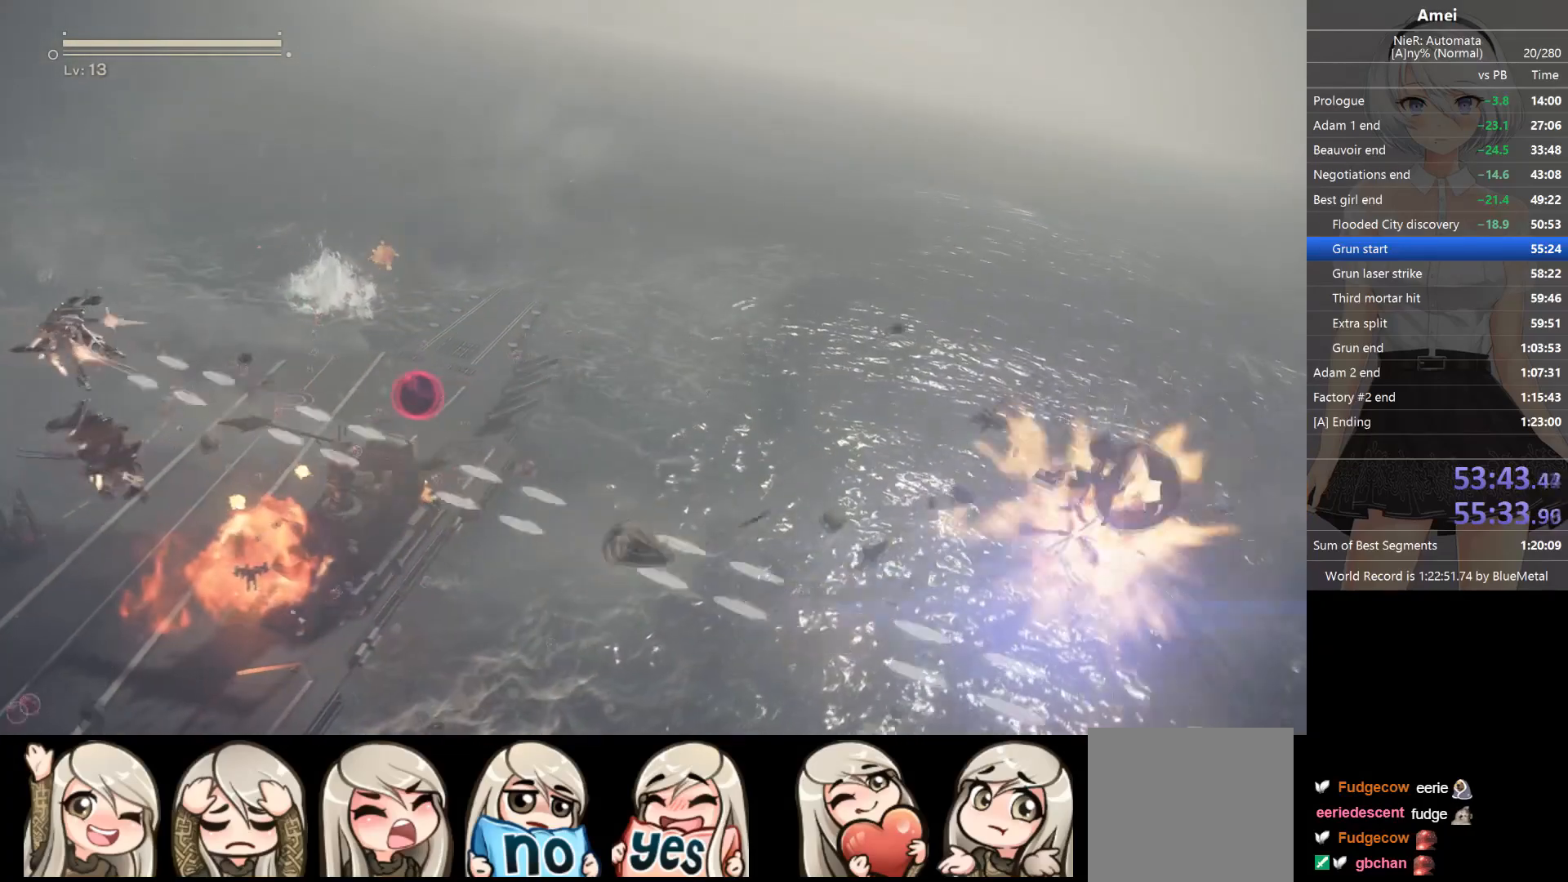
{"buttons": ["L1"], "left_stick": "down-right", "right_stick": "right", "events": [[67, "left_stick", "down-right"], [234, "X", "down"], [334, "X", "up"]]}
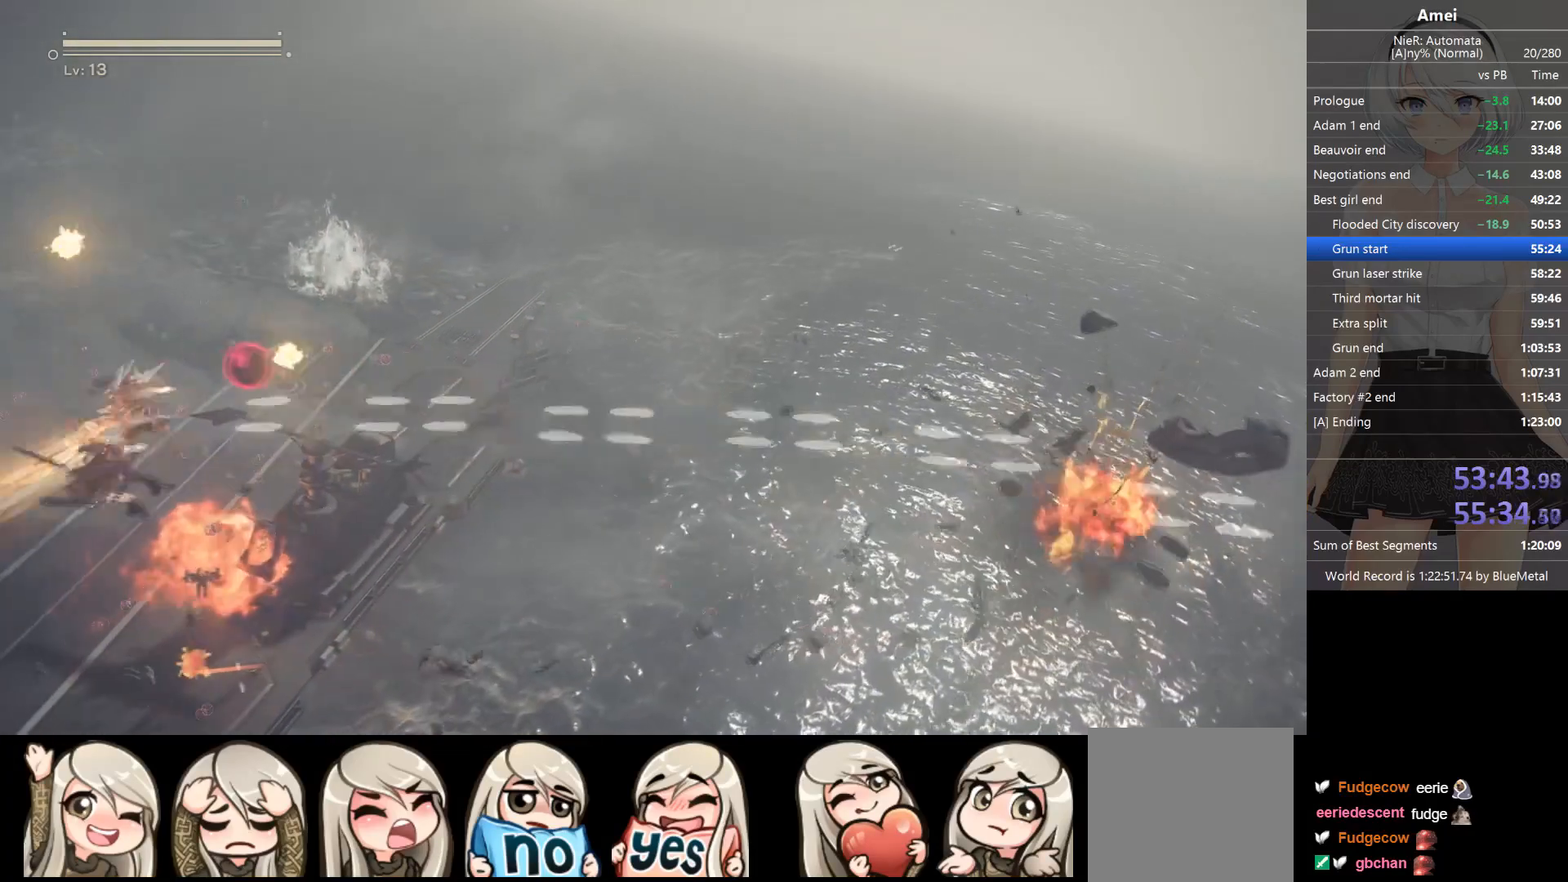
{"buttons": ["L1"], "left_stick": "down-right", "right_stick": "up", "events": [[67, "right_stick", "up-right"], [267, "right_stick", "up"]]}
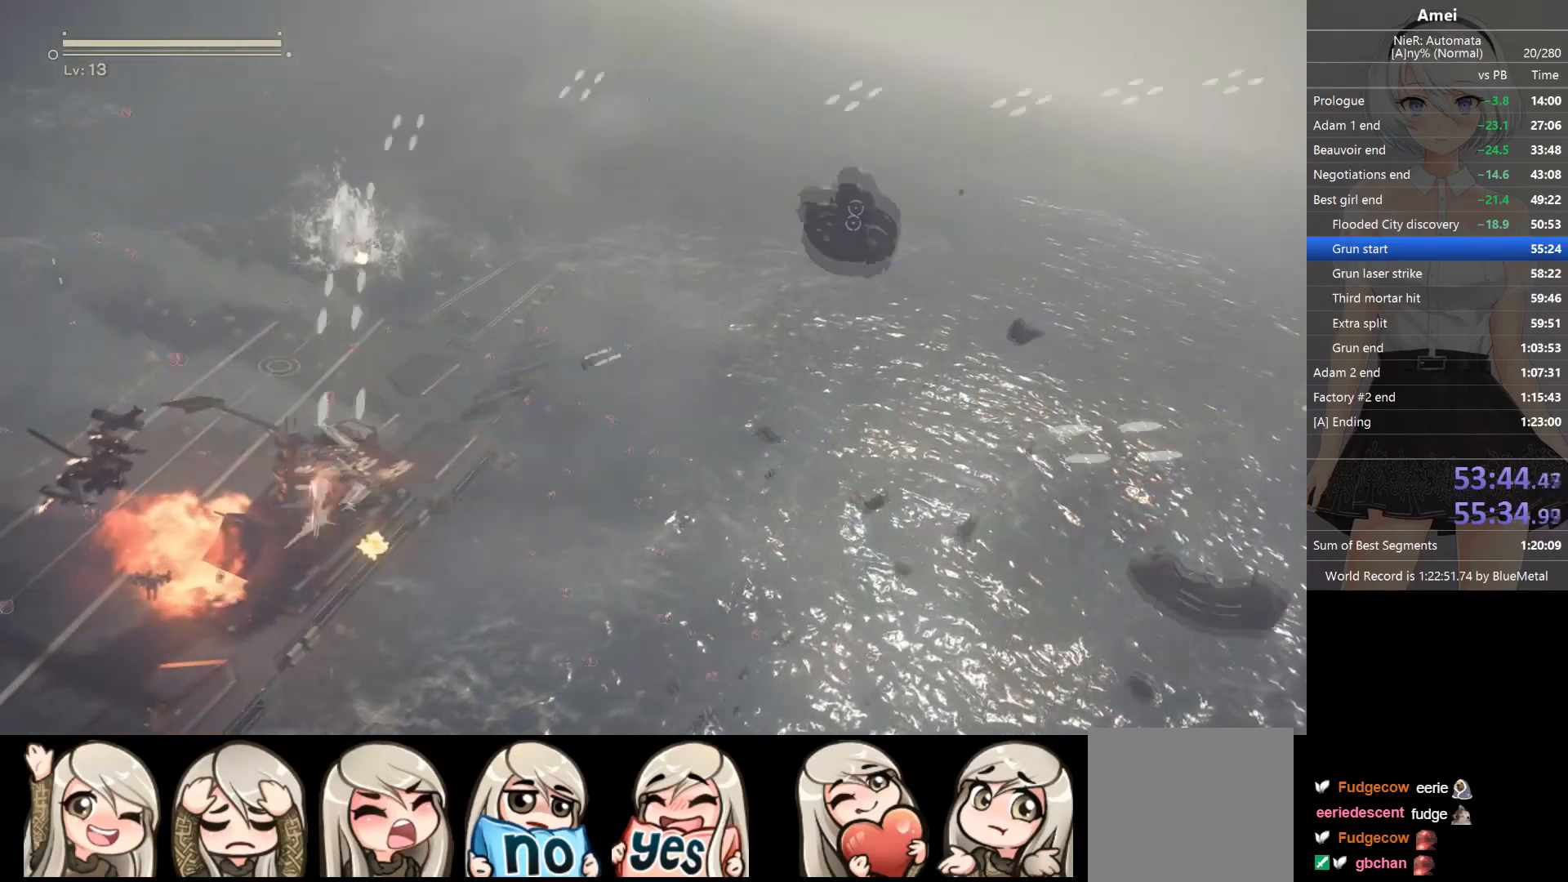
{"buttons": ["L1"], "left_stick": "down-right", "right_stick": "up", "events": [[134, "right_stick", "up-right"], [167, "X", "down"], [267, "X", "up"], [434, "right_stick", "up"]]}